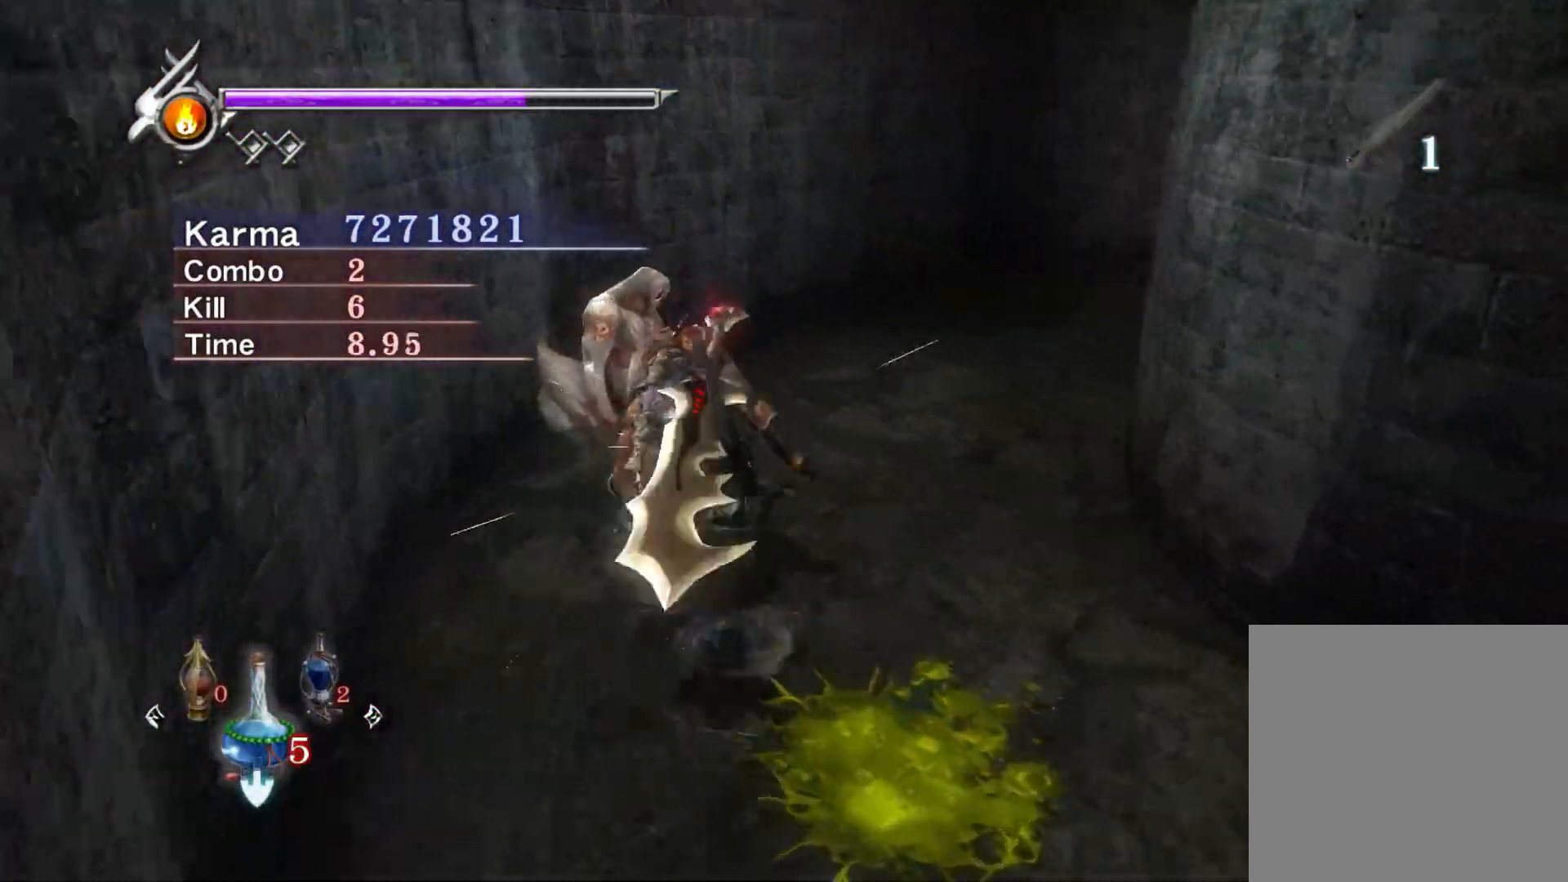
Gameplay with a controller (Xbox layout); each line is a JSON object with the inputs held at the frame after it. "events" lists button and stick changes between this image and that frame as [ms after this image, input, new state], when the widget could be followed in between.
{"buttons": [], "left_stick": "up", "right_stick": "center", "events": [[317, "left_stick", "up"], [383, "right_stick", "center"]]}
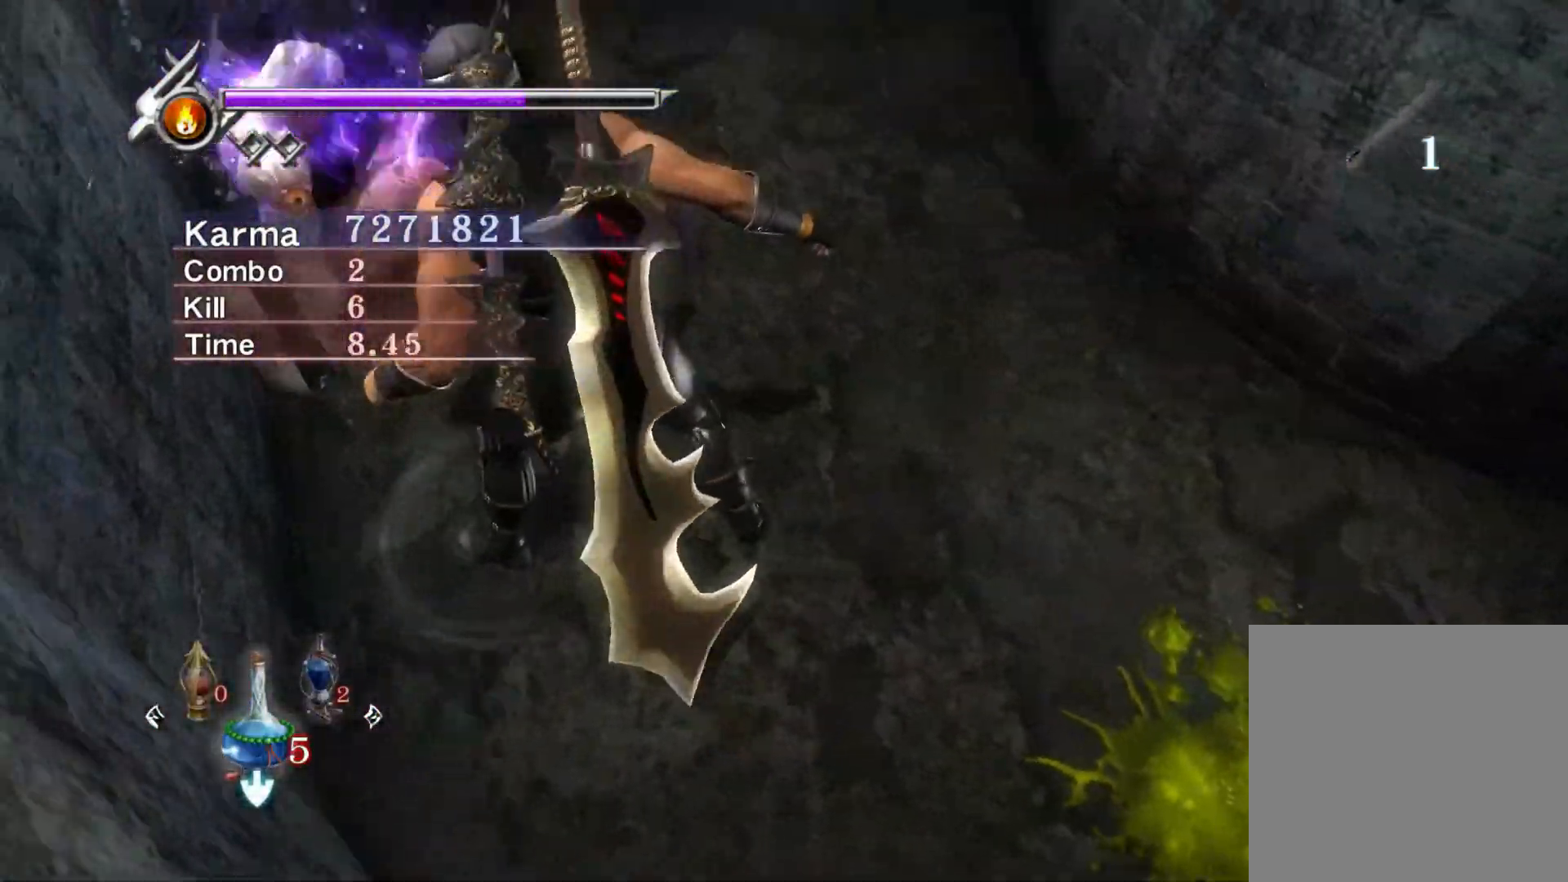
{"buttons": [], "left_stick": "center", "right_stick": "up-left", "events": [[117, "right_stick", "up-left"], [433, "left_stick", "center"]]}
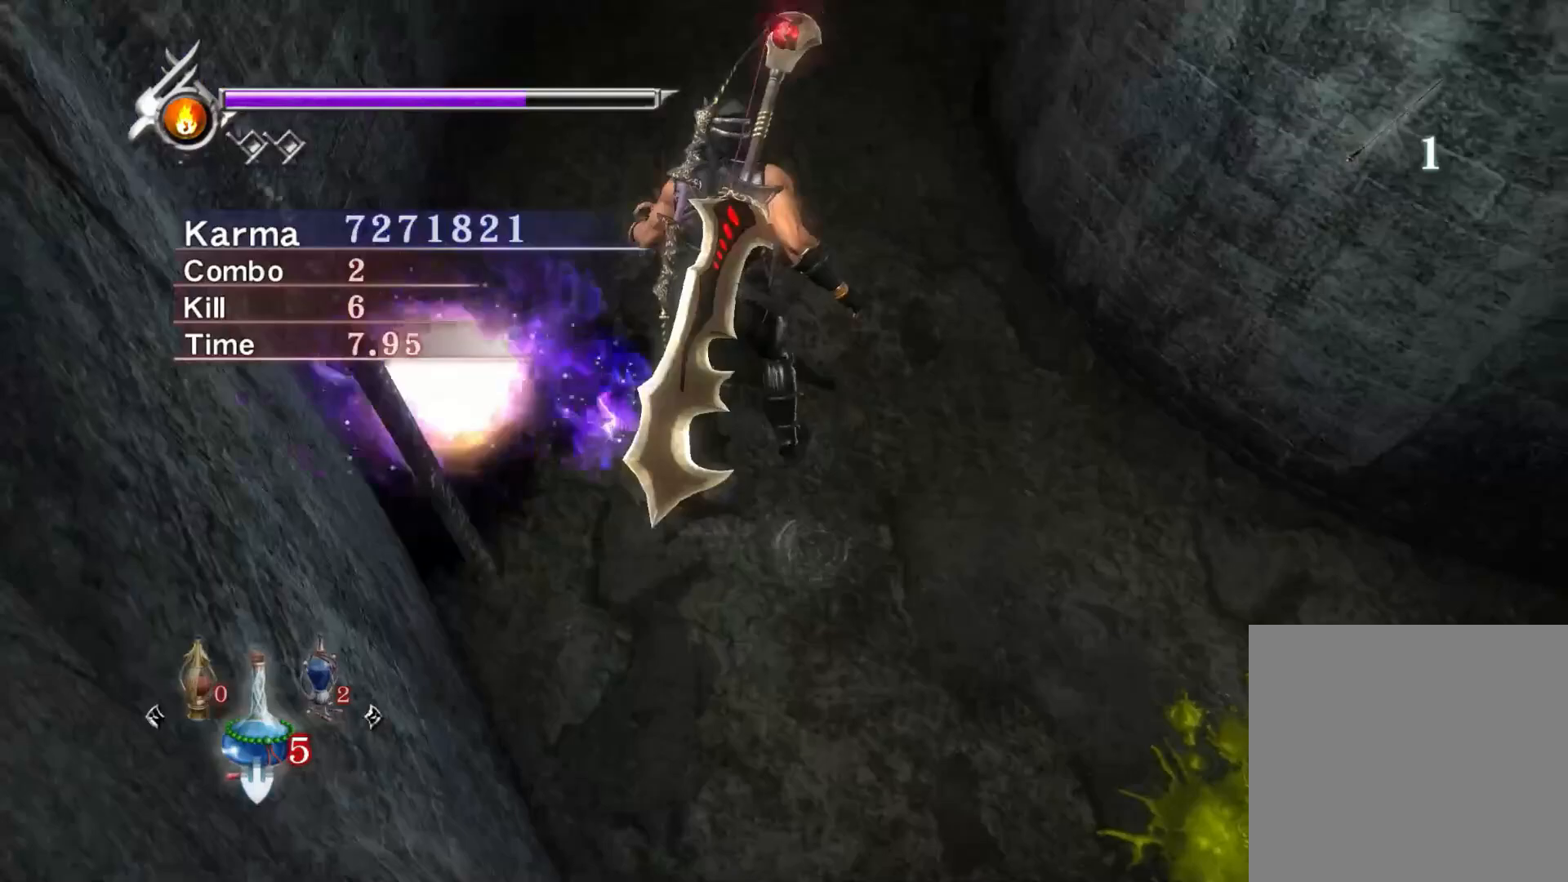
{"buttons": ["A"], "left_stick": "down-right", "right_stick": "center", "events": [[17, "right_stick", "center"], [117, "right_stick", "left"], [267, "right_stick", "center"], [300, "left_stick", "down-right"], [383, "A", "down"]]}
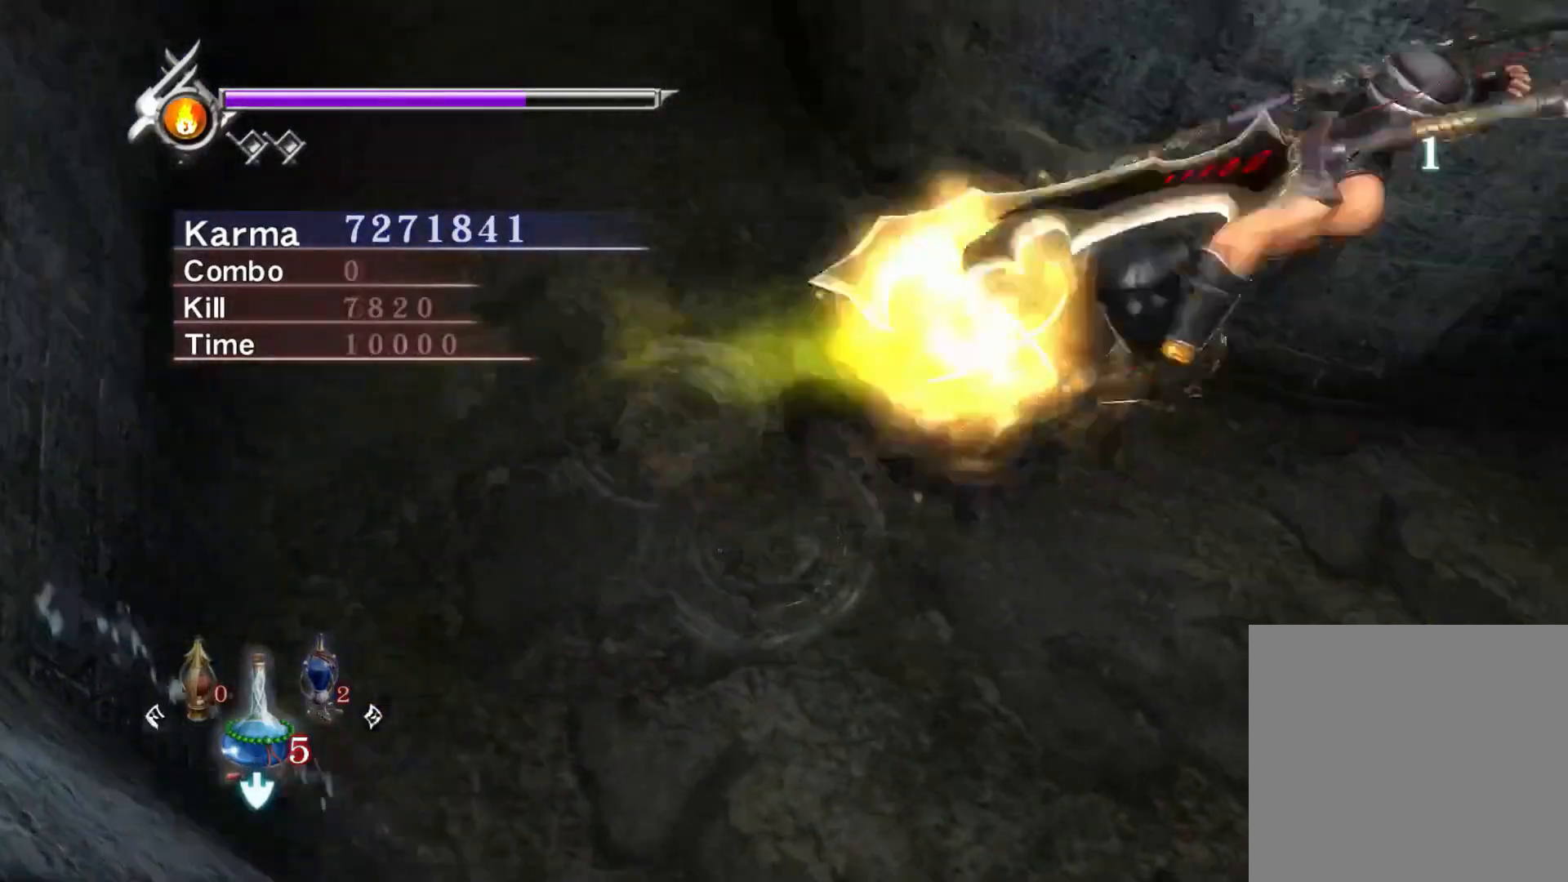
{"buttons": [], "left_stick": "up-left", "right_stick": "right", "events": [[17, "A", "up"], [267, "left_stick", "up-right"], [333, "left_stick", "up"], [383, "right_stick", "right"], [450, "left_stick", "up-left"]]}
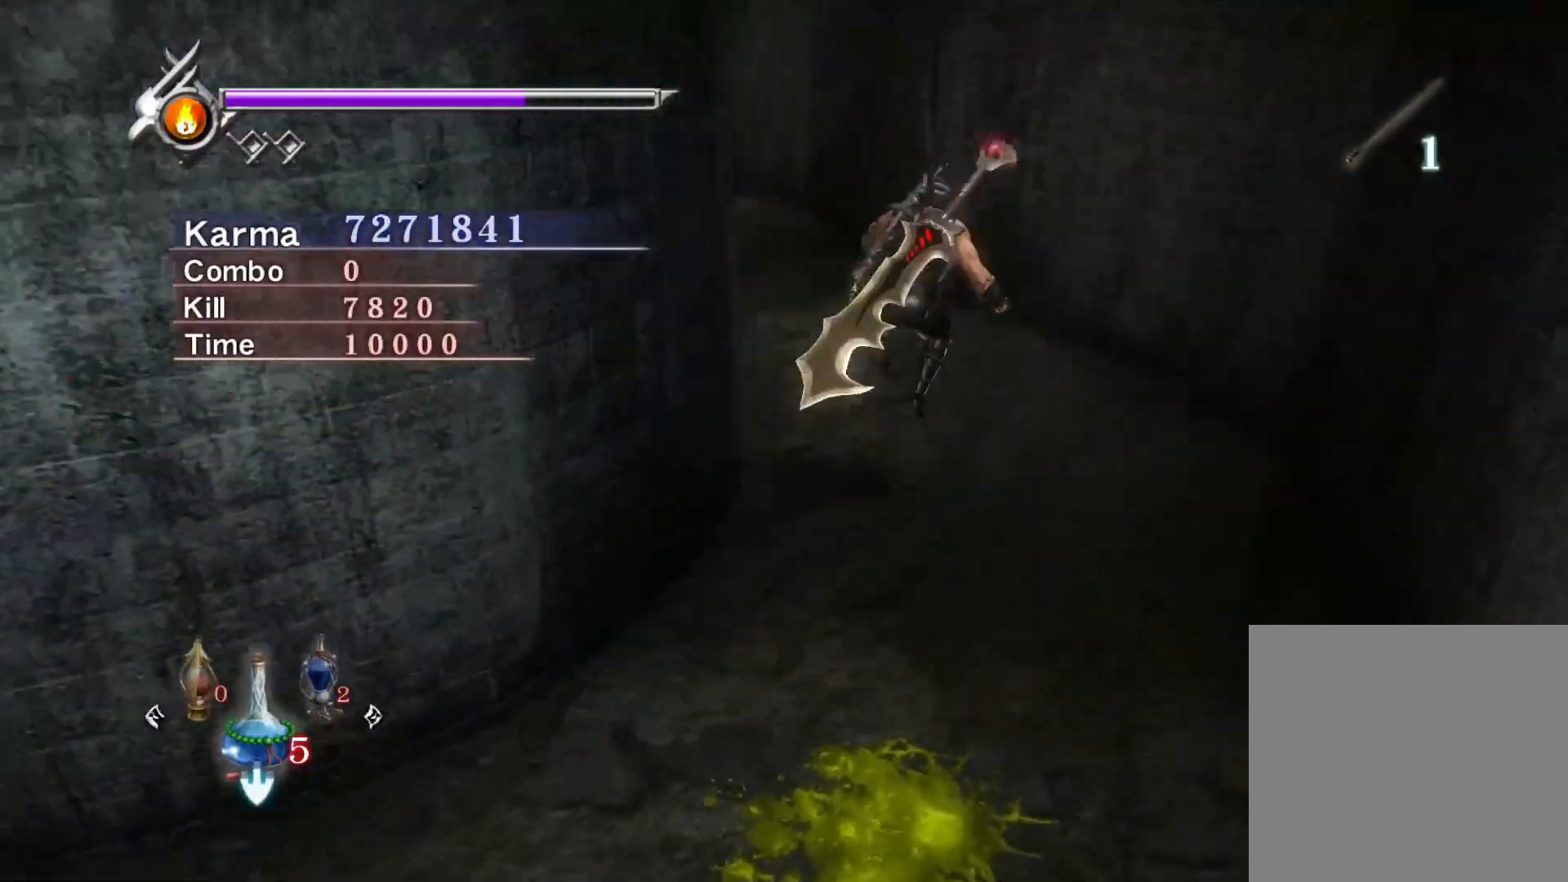
{"buttons": [], "left_stick": "up-left", "right_stick": "right", "events": [[33, "L2", "down"], [133, "right_stick", "center"], [233, "A", "down"], [267, "L2", "up"], [317, "A", "up"], [467, "right_stick", "right"]]}
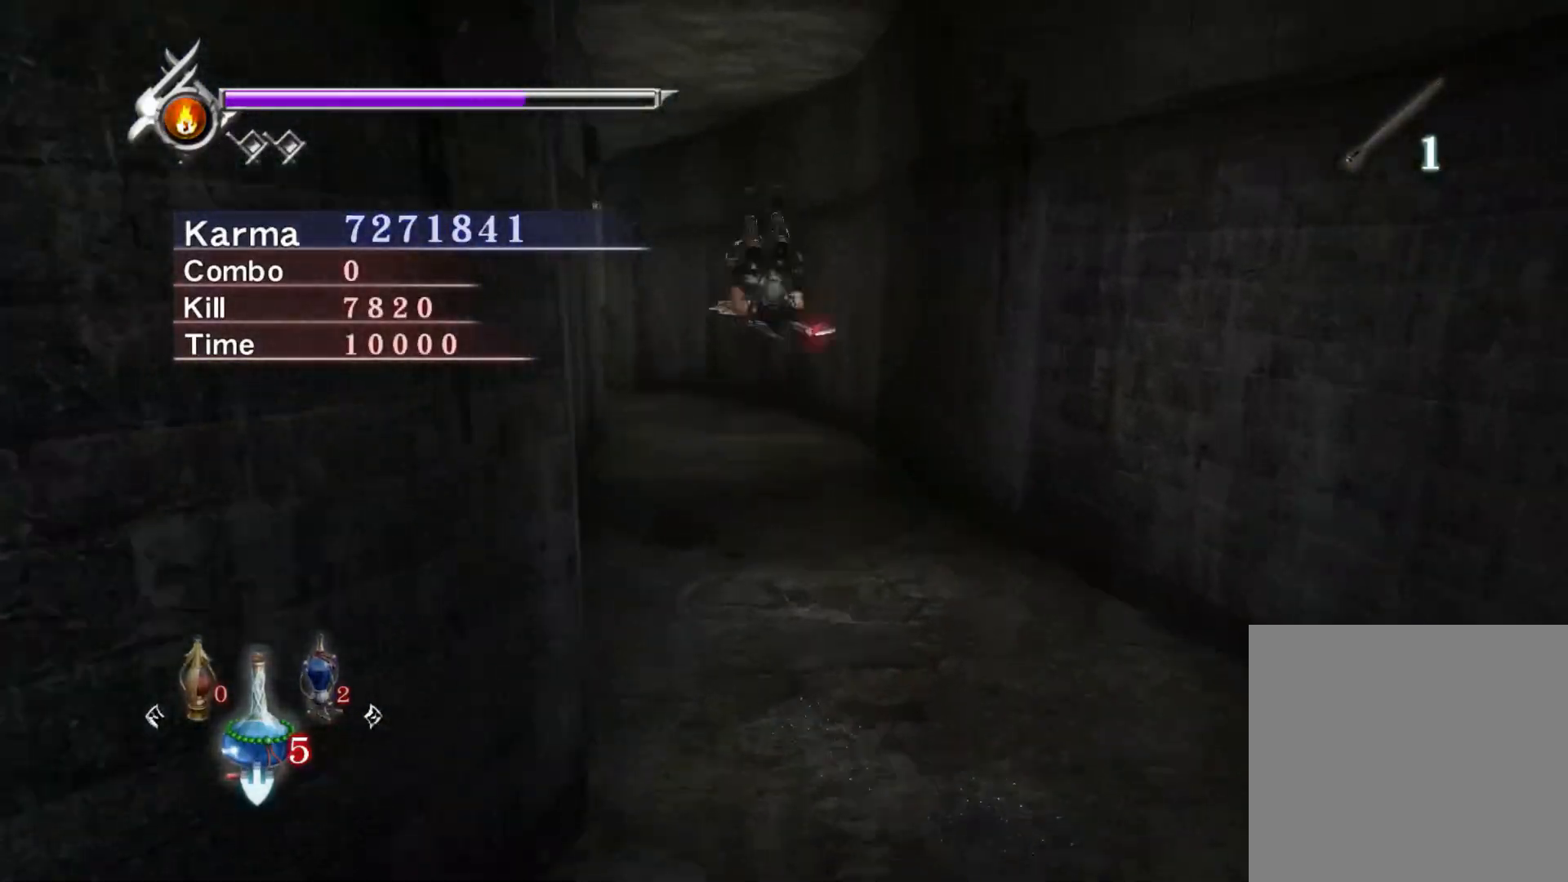
{"buttons": ["A", "L2"], "left_stick": "up-left", "right_stick": "center", "events": [[317, "L2", "down"], [350, "right_stick", "center"], [467, "A", "down"]]}
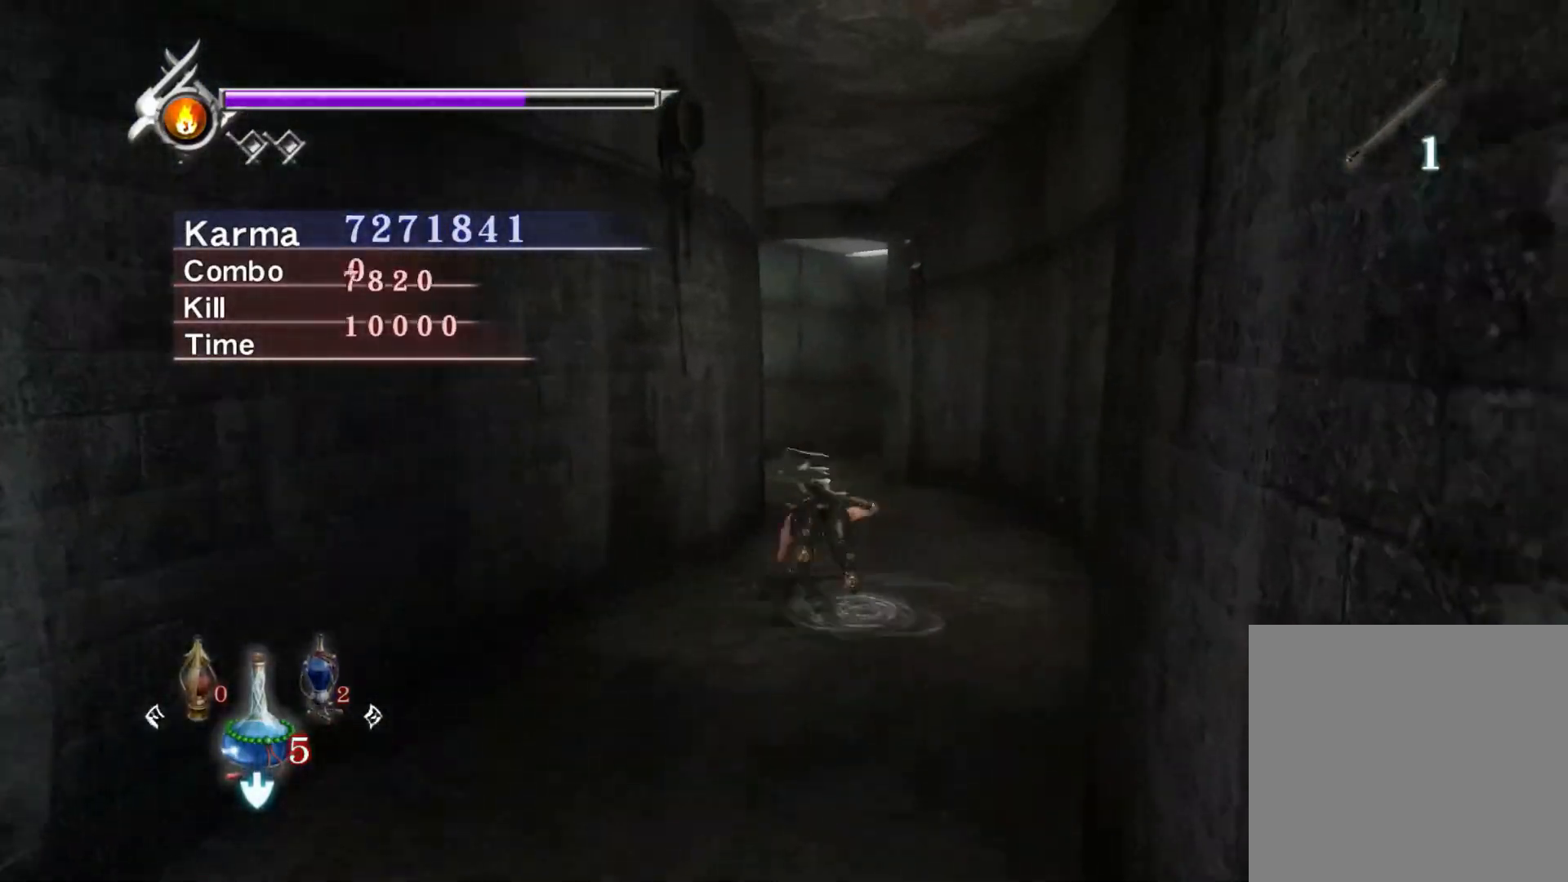
{"buttons": [], "left_stick": "up-left", "right_stick": "up-right", "events": [[17, "L2", "up"], [50, "A", "up"], [133, "A", "down"], [217, "A", "up"], [350, "right_stick", "right"], [483, "right_stick", "up-right"]]}
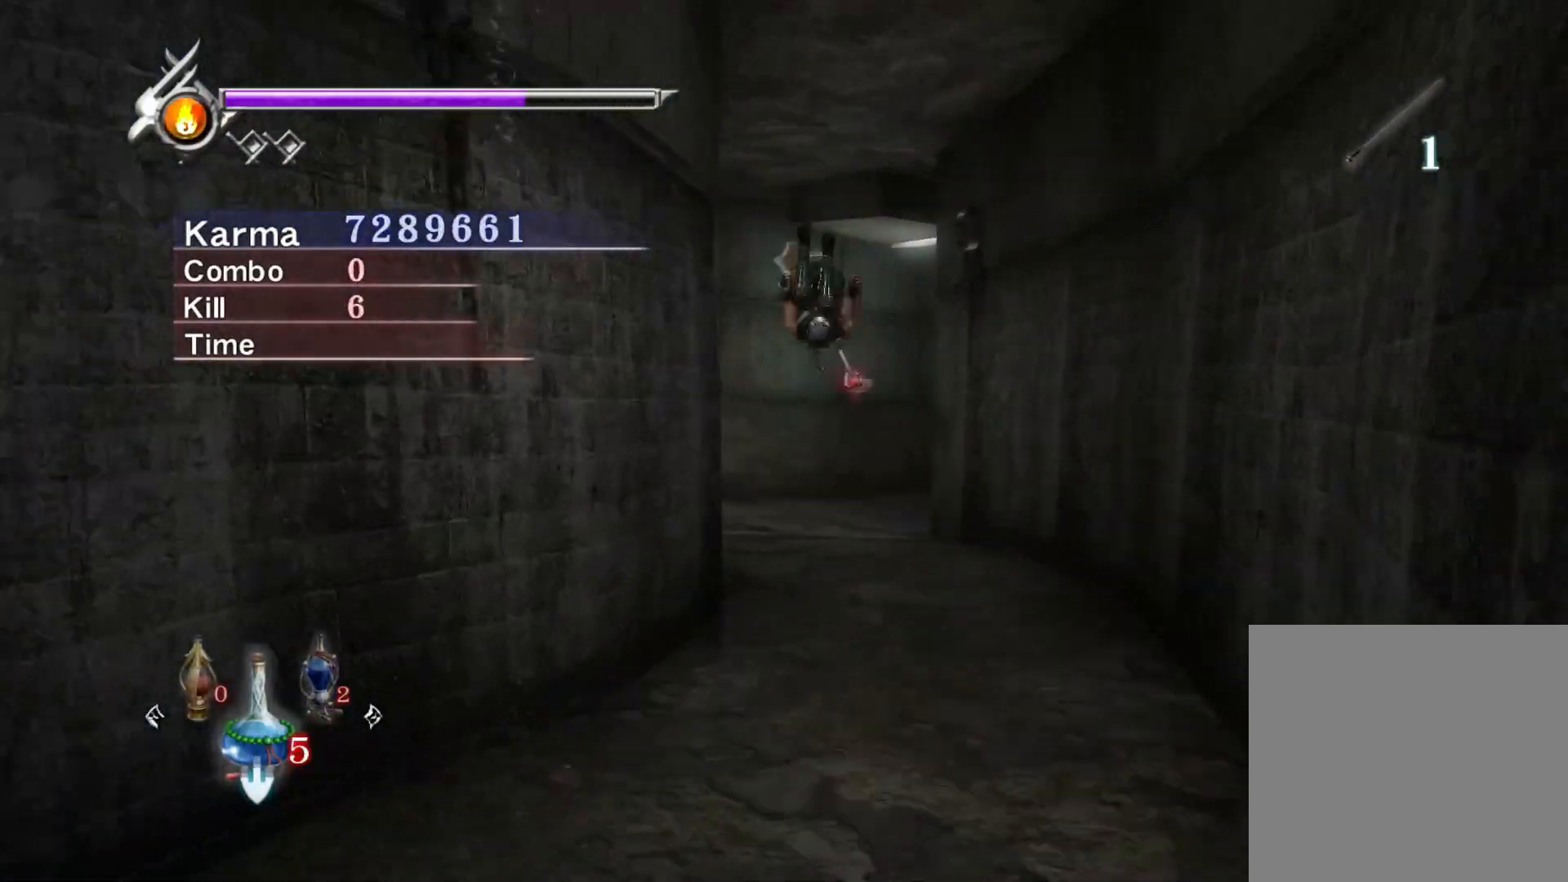
{"buttons": [], "left_stick": "up-left", "right_stick": "center", "events": [[500, "right_stick", "center"]]}
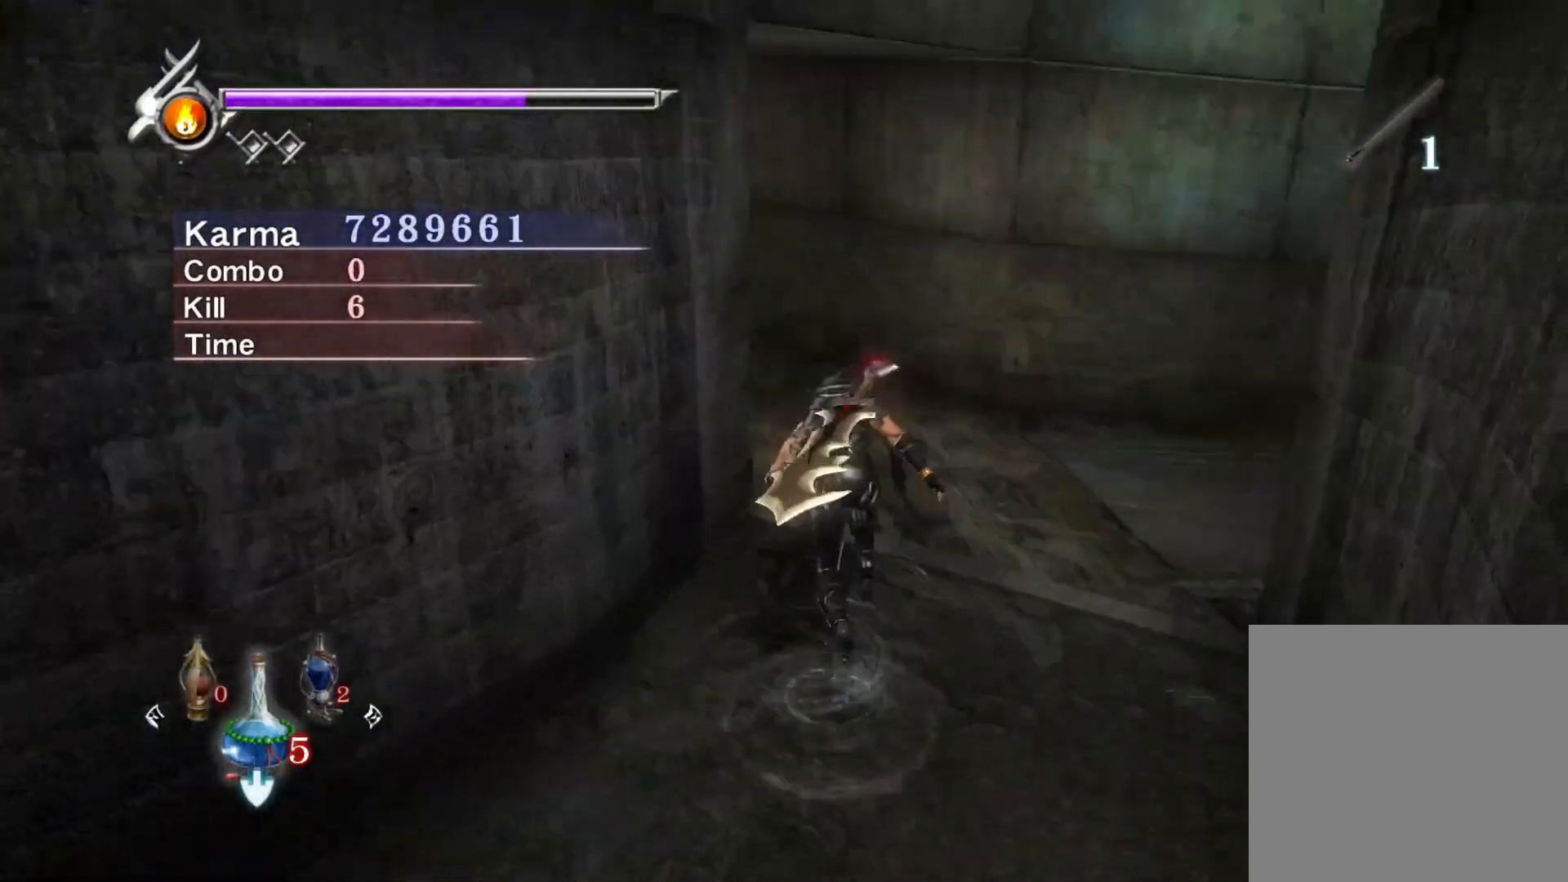
{"buttons": [], "left_stick": "up-left", "right_stick": "up-right", "events": [[67, "A", "down"], [183, "A", "up"], [333, "right_stick", "up-right"]]}
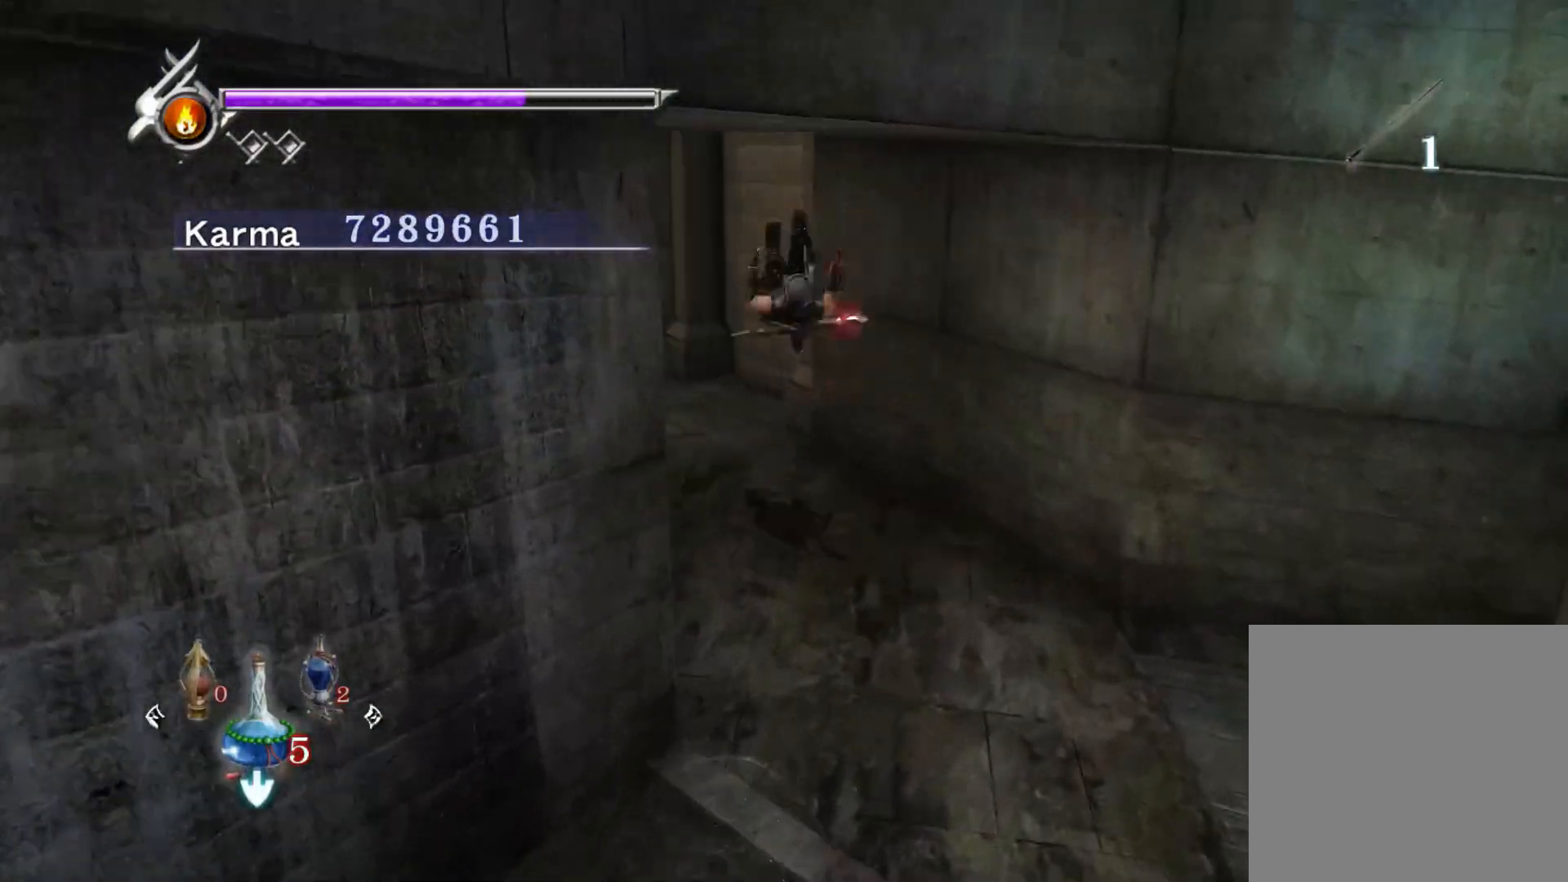
{"buttons": [], "left_stick": "up-left", "right_stick": "up-right", "events": [[33, "left_stick", "left"], [467, "left_stick", "up-left"]]}
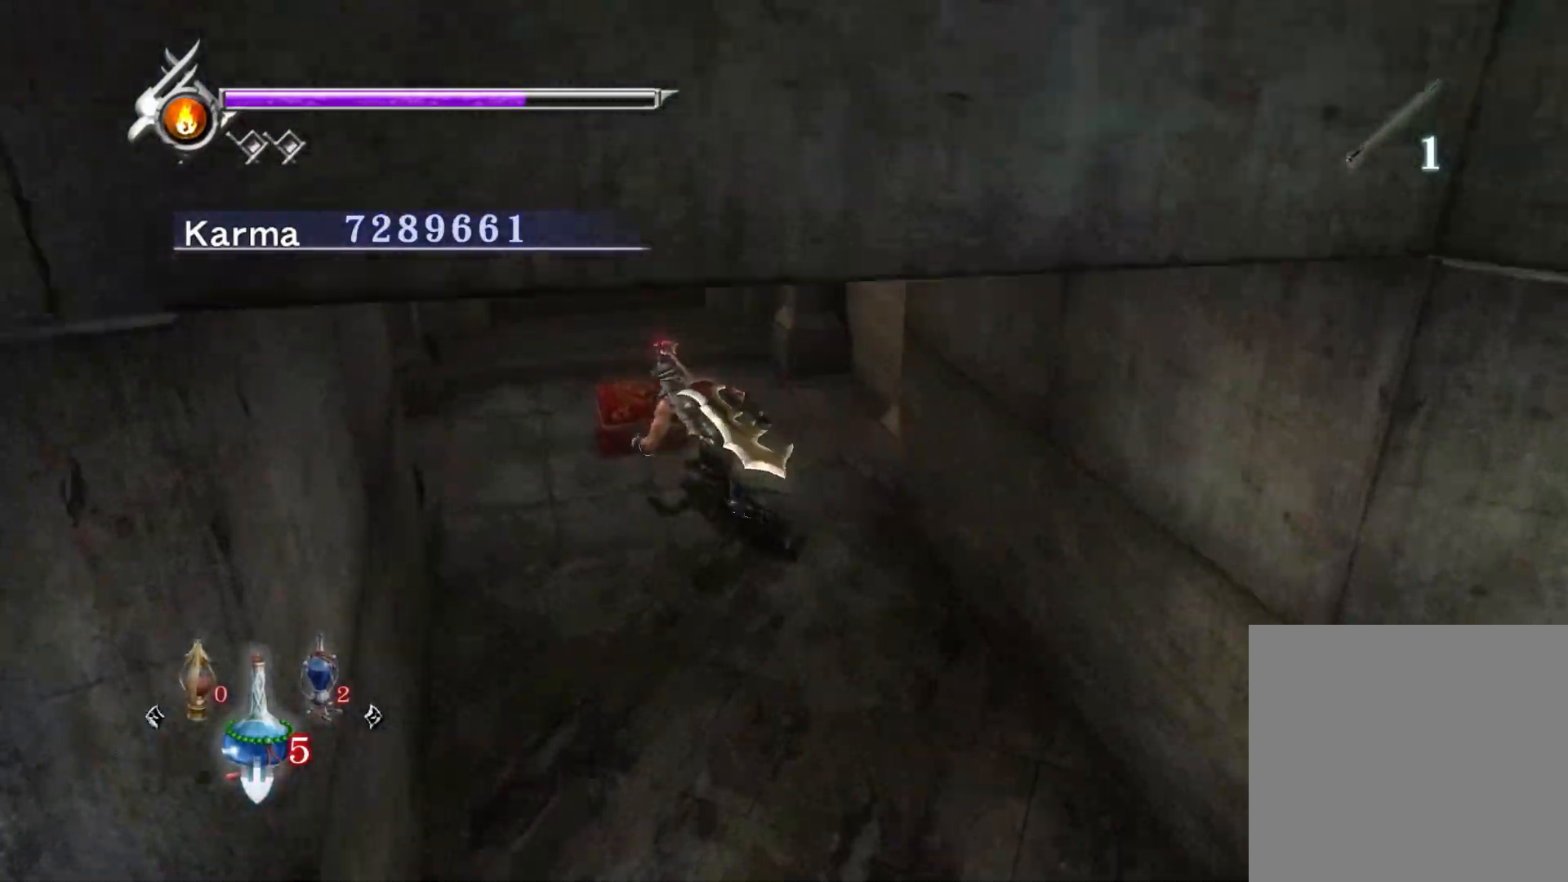
{"buttons": [], "left_stick": "center", "right_stick": "center", "events": [[50, "right_stick", "center"], [100, "B", "down"], [250, "B", "up"], [400, "left_stick", "center"]]}
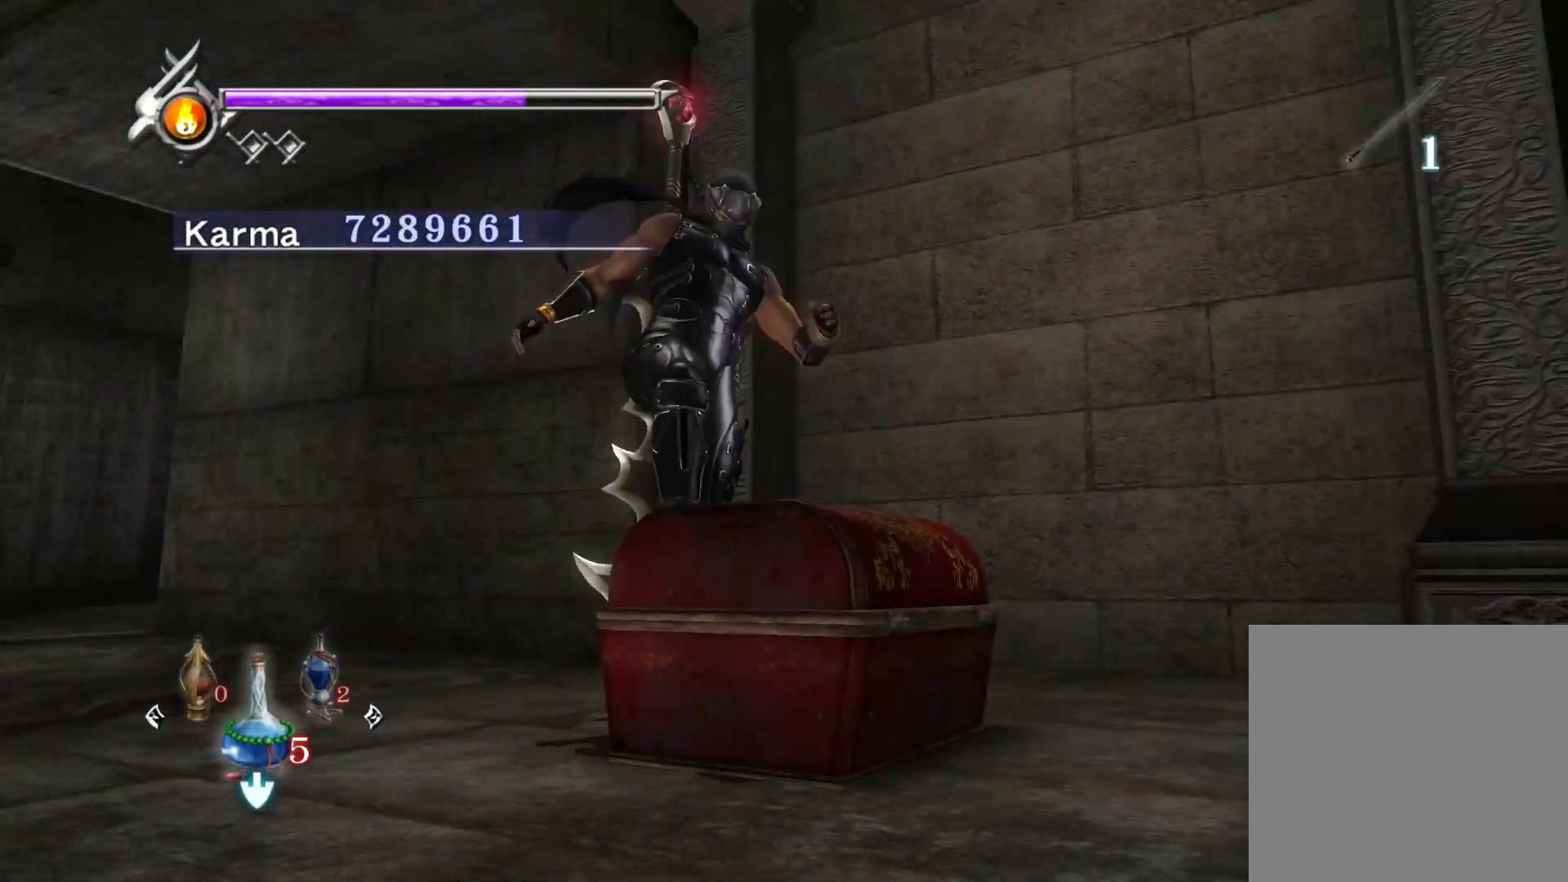
{"buttons": [], "left_stick": "center", "right_stick": "center", "events": []}
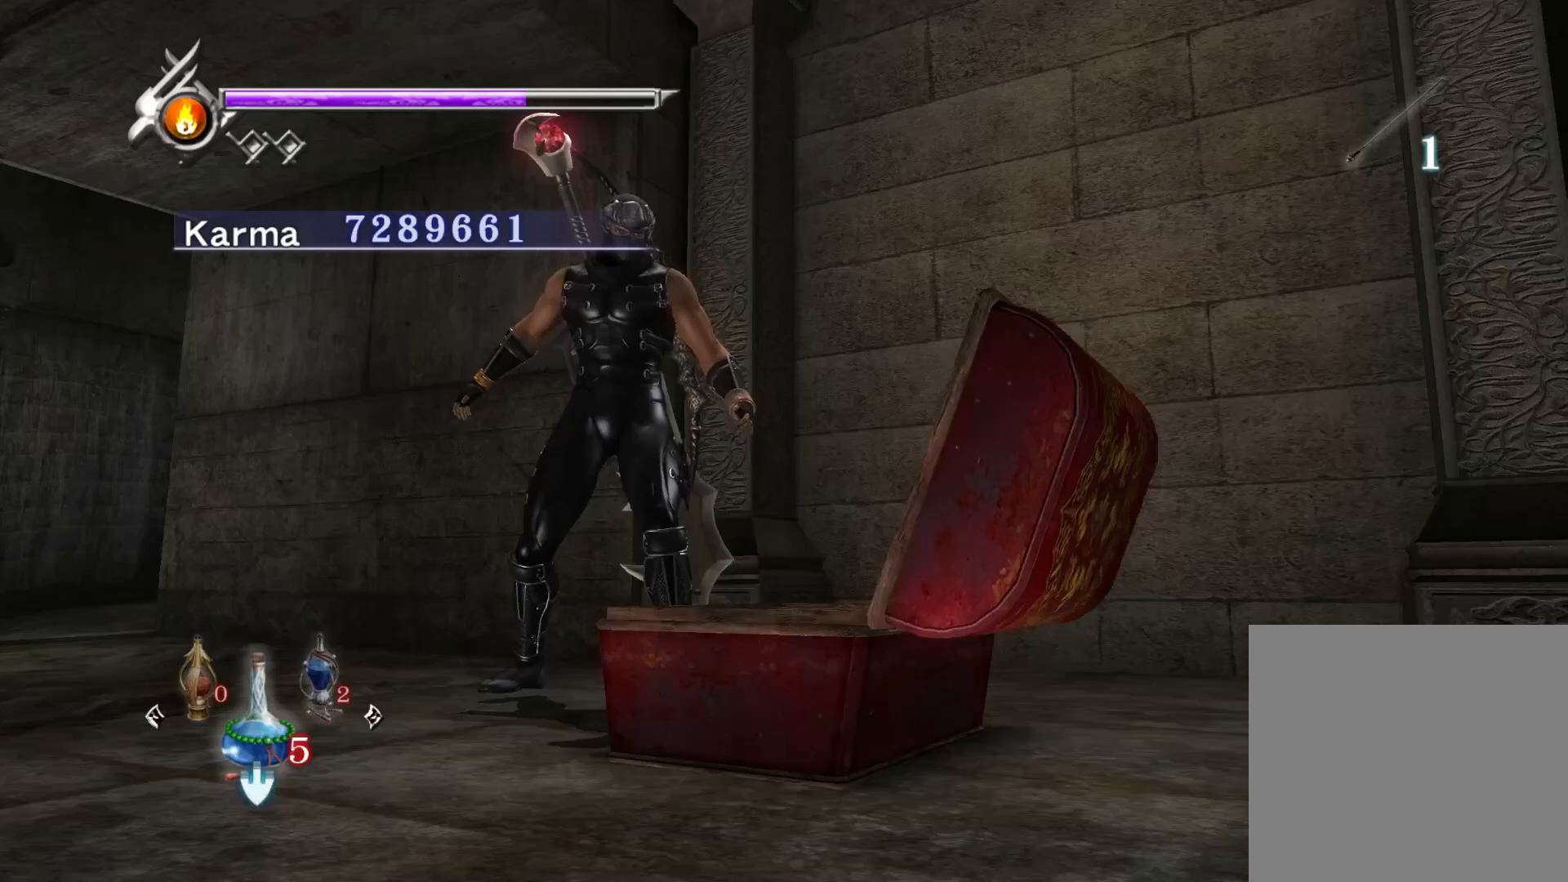
{"buttons": [], "left_stick": "center", "right_stick": "center", "events": []}
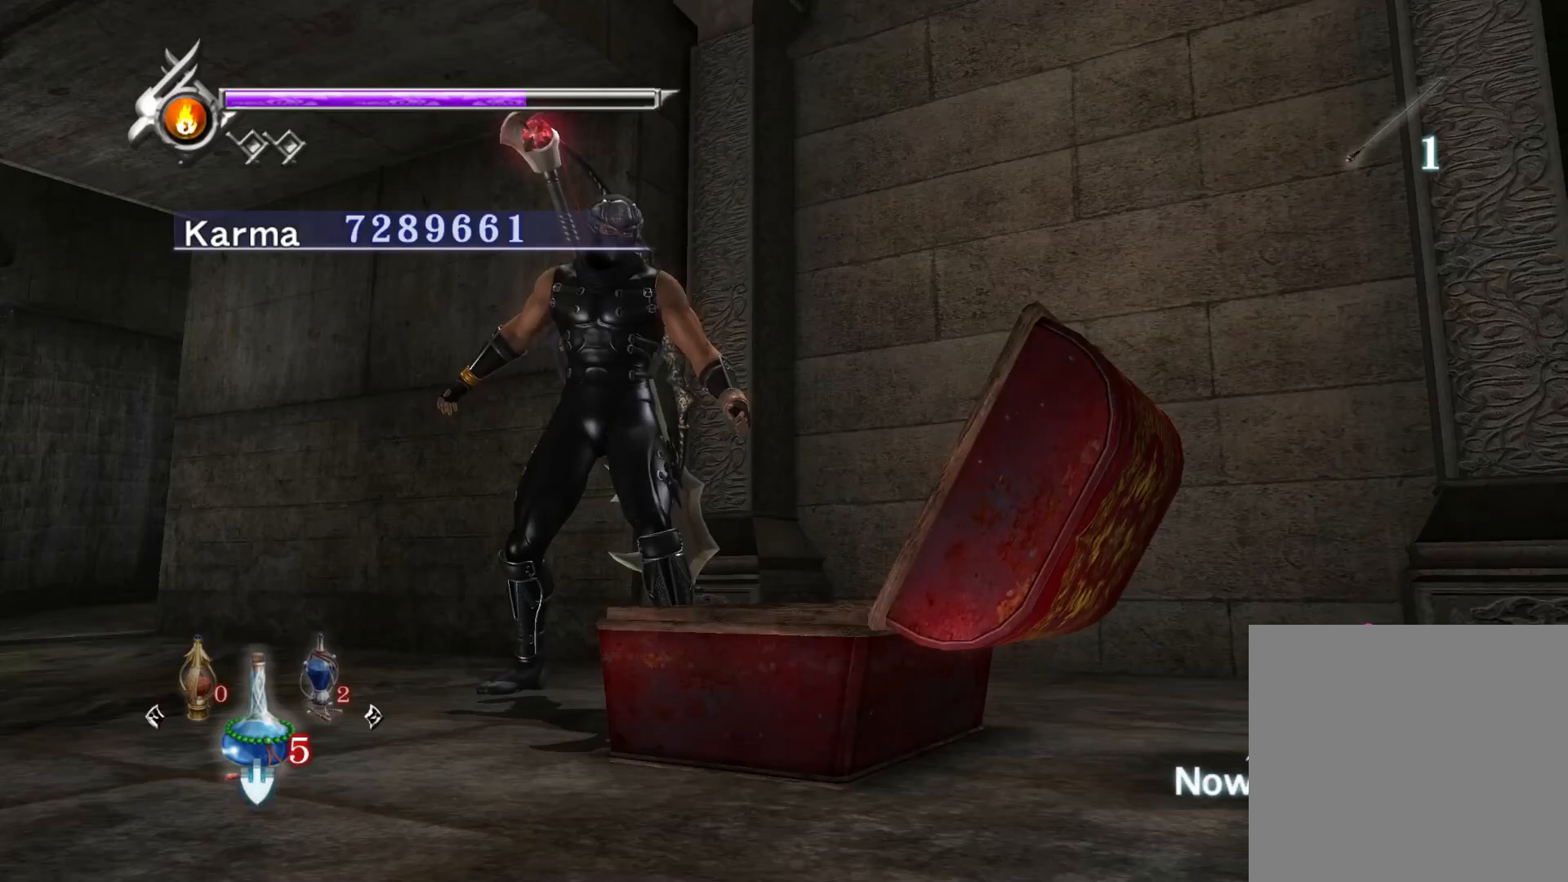
{"buttons": ["B"], "left_stick": "center", "right_stick": "center", "events": [[500, "B", "down"]]}
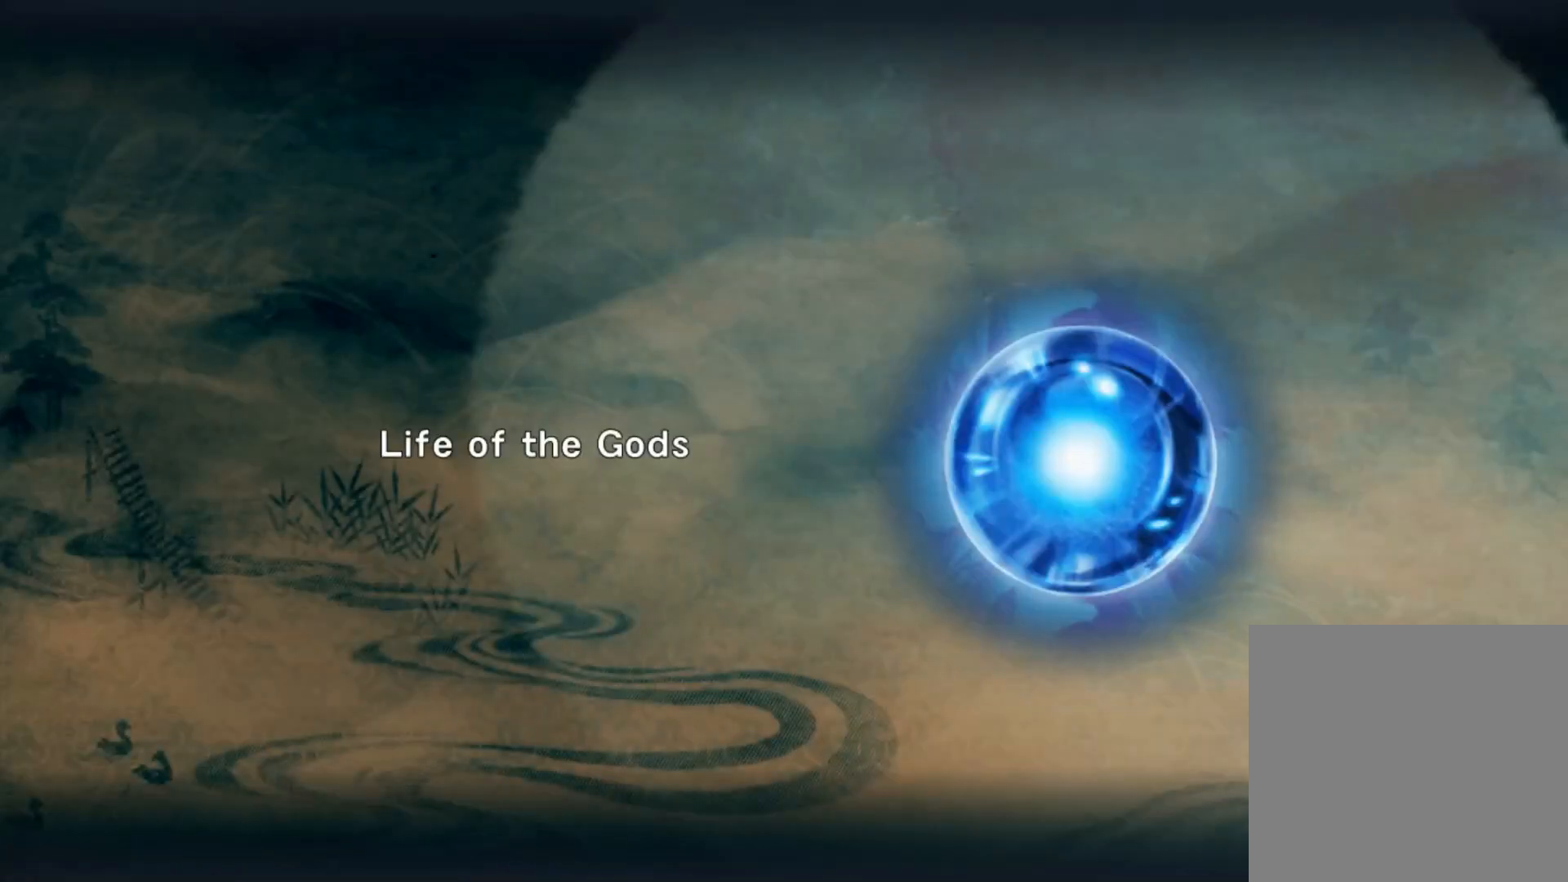
{"buttons": [], "left_stick": "down", "right_stick": "center", "events": [[83, "B", "up"], [250, "right_stick", "left"], [417, "left_stick", "down"], [433, "right_stick", "center"]]}
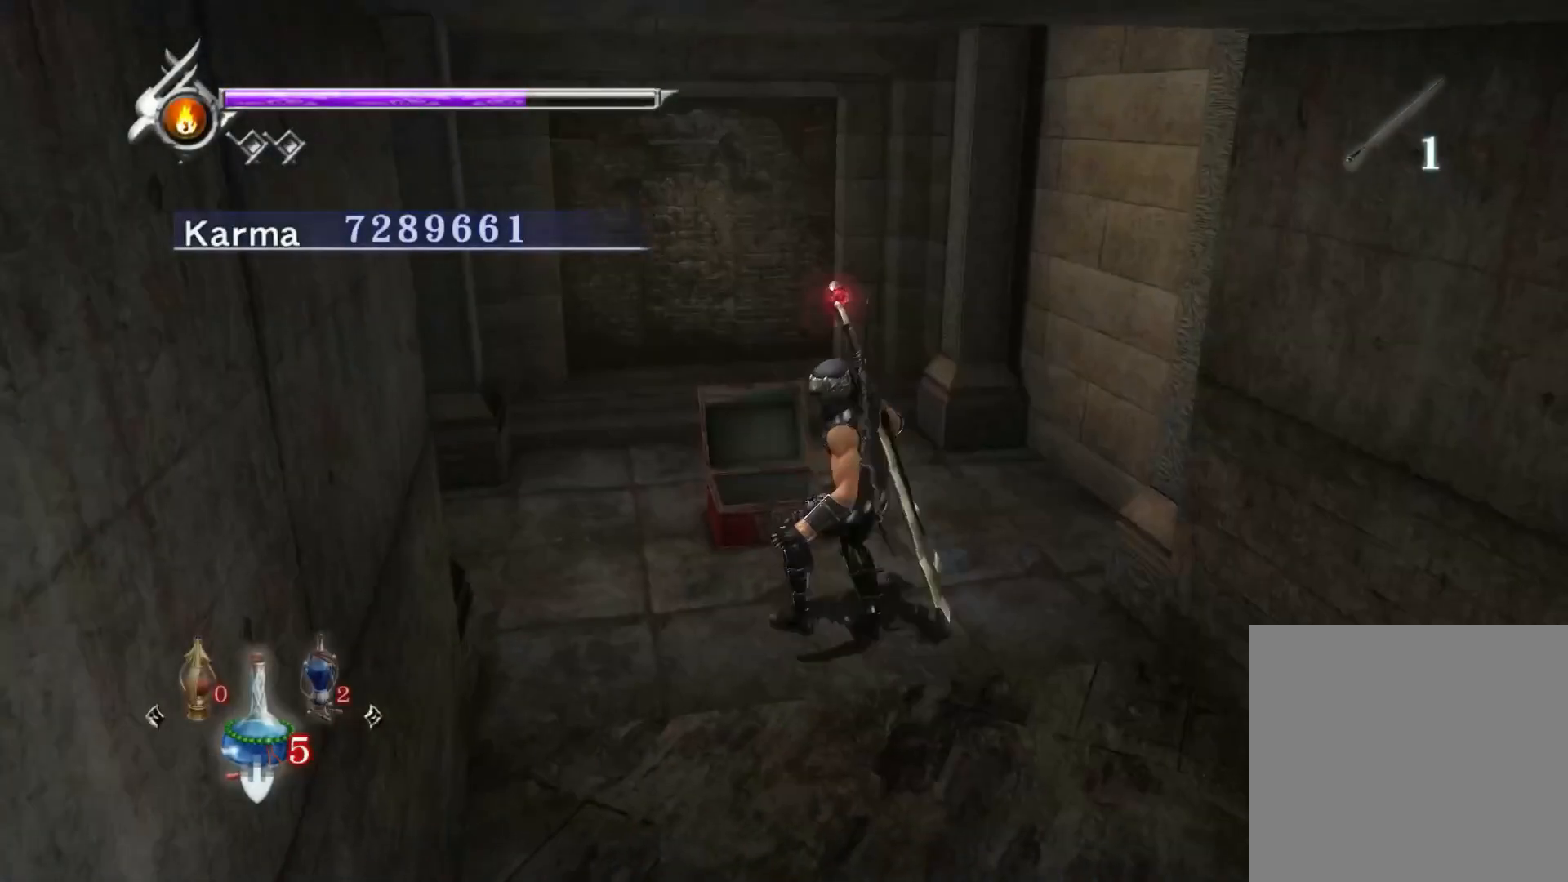
{"buttons": [], "left_stick": "down-right", "right_stick": "center", "events": [[233, "left_stick", "down-right"]]}
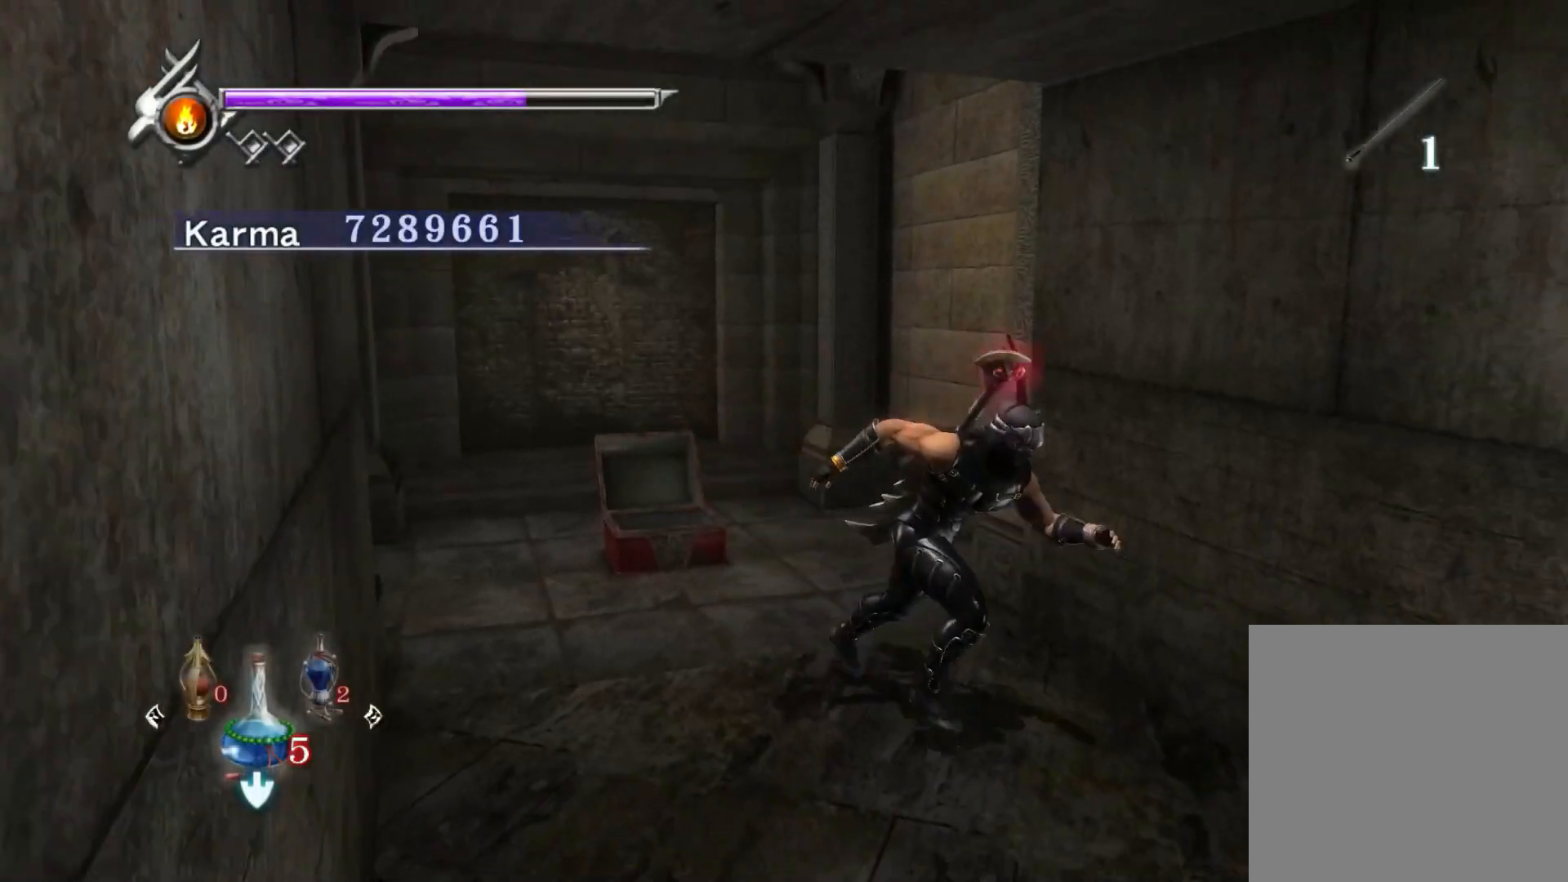
{"buttons": ["L2"], "left_stick": "down-right", "right_stick": "center", "events": [[250, "L2", "down"], [367, "A", "down"], [483, "A", "up"]]}
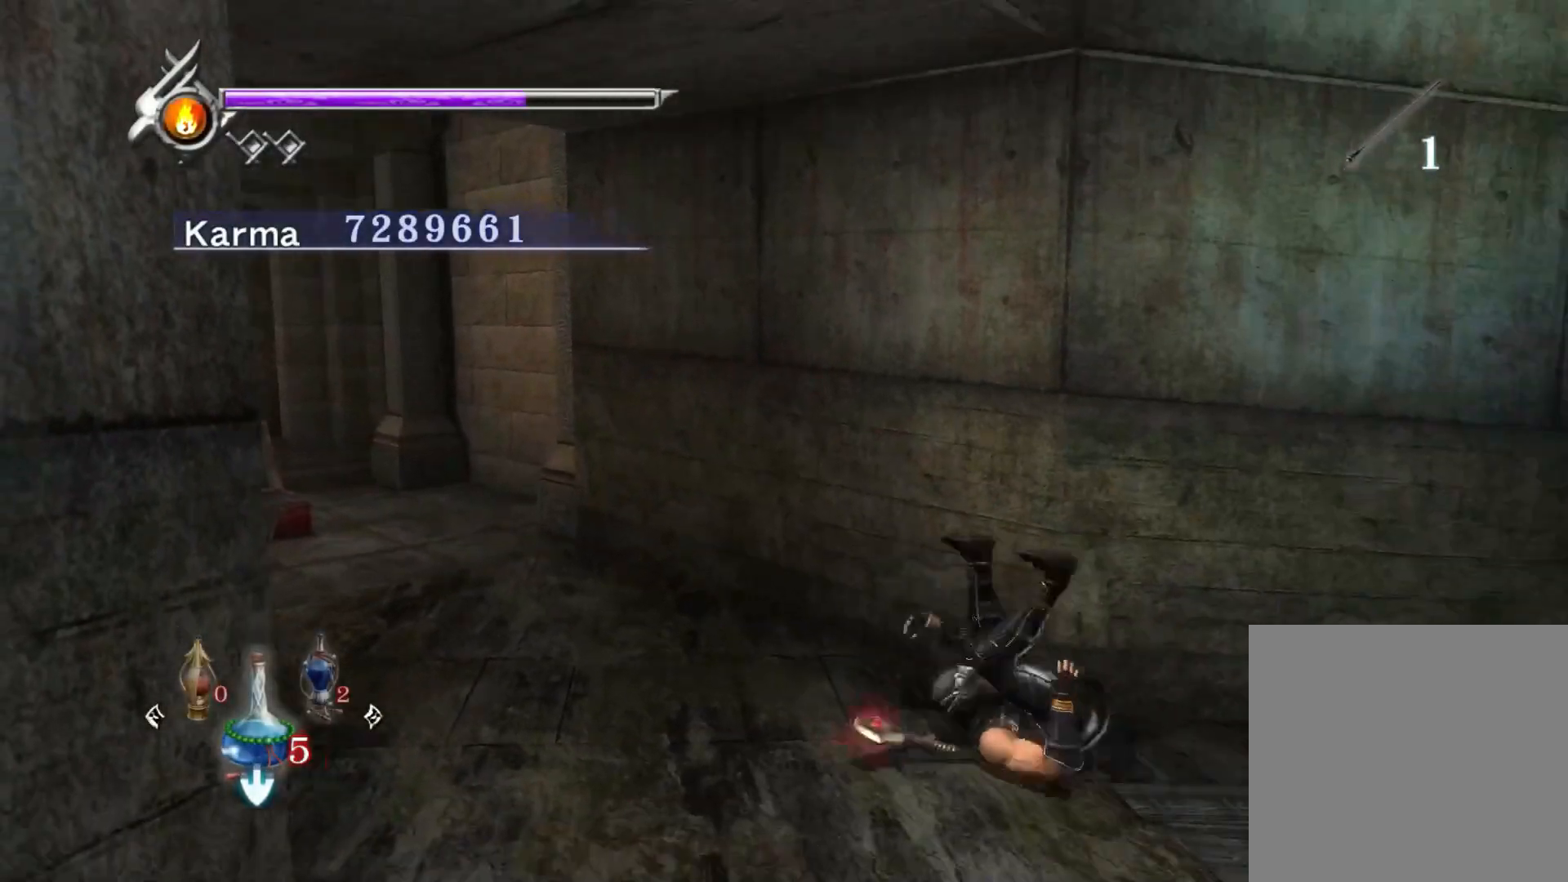
{"buttons": [], "left_stick": "up-right", "right_stick": "center", "events": [[117, "L2", "up"], [117, "left_stick", "up-right"]]}
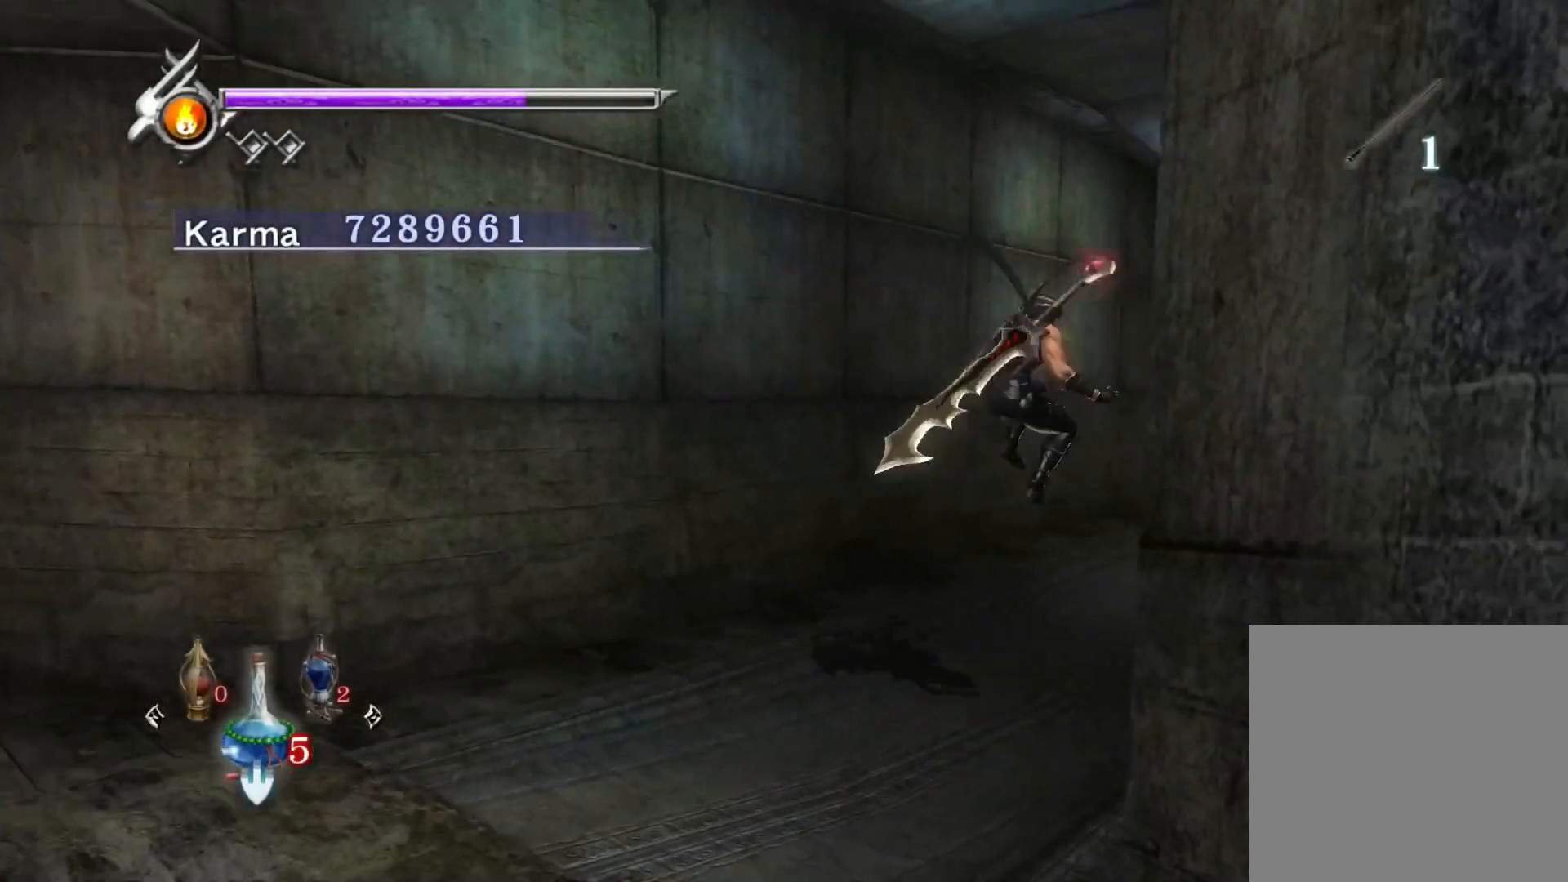
{"buttons": [], "left_stick": "up-right", "right_stick": "center", "events": [[100, "L2", "down"], [300, "A", "down"], [350, "L2", "up"], [400, "A", "up"]]}
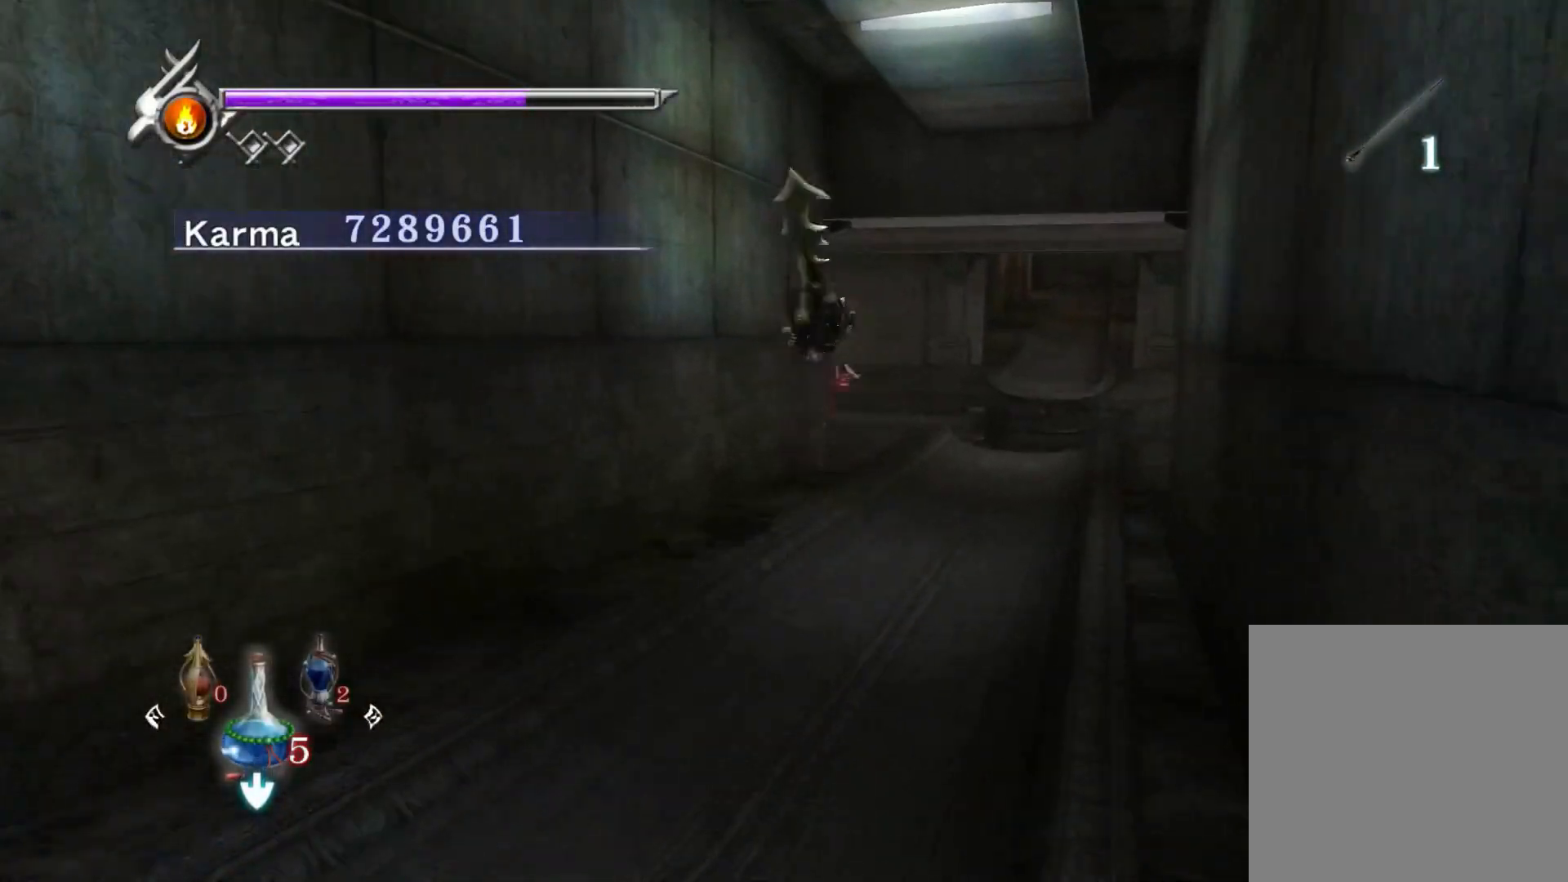
{"buttons": [], "left_stick": "up-right", "right_stick": "up-right", "events": [[317, "right_stick", "up-right"]]}
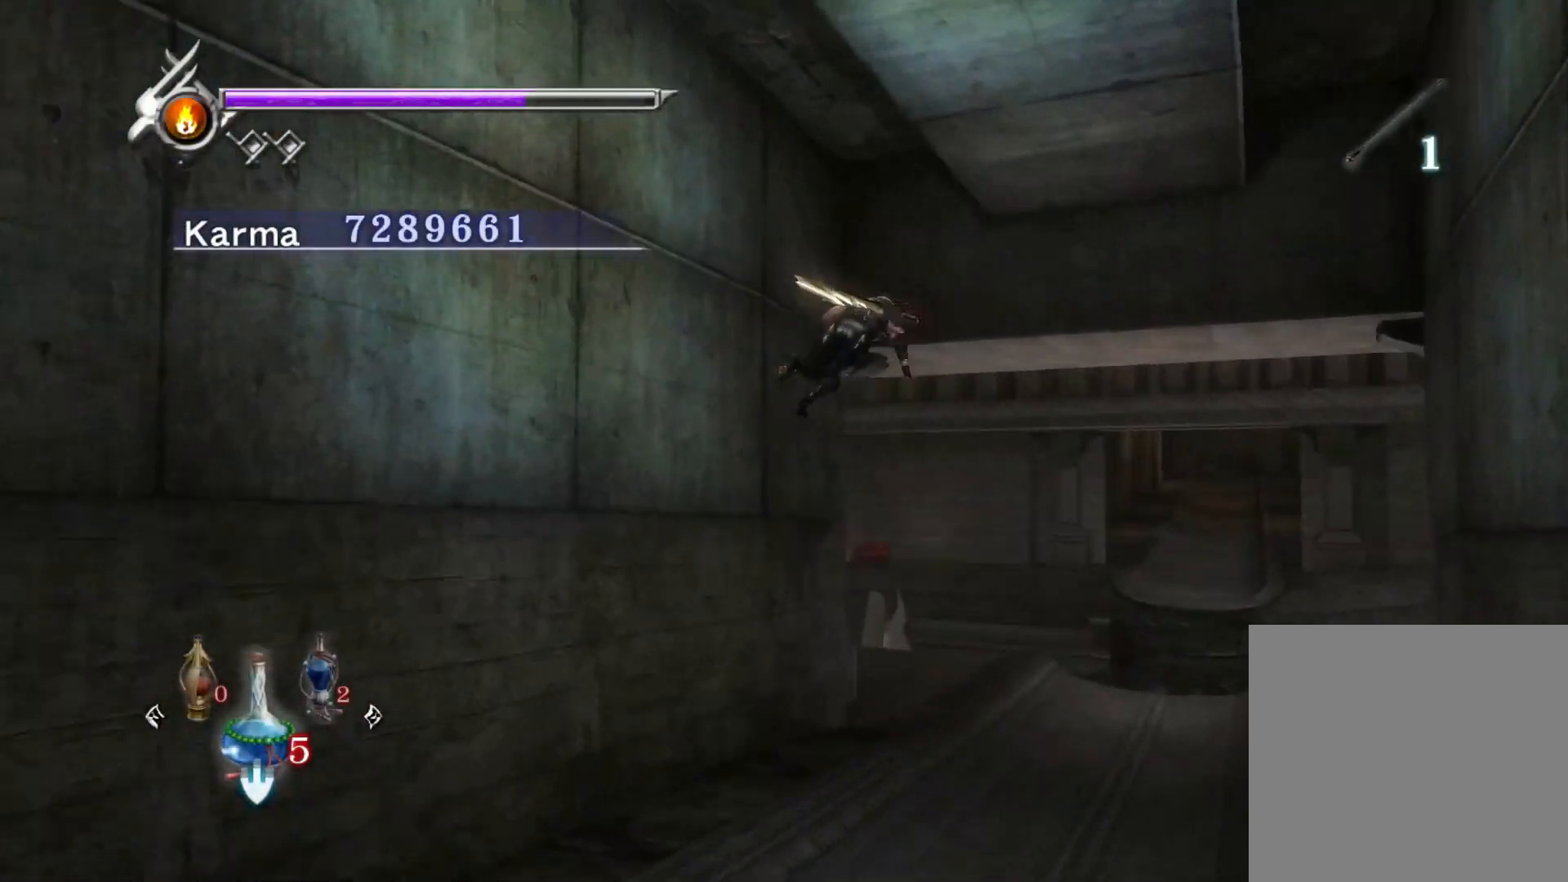
{"buttons": [], "left_stick": "up", "right_stick": "up-right", "events": [[117, "left_stick", "center"], [283, "left_stick", "up"]]}
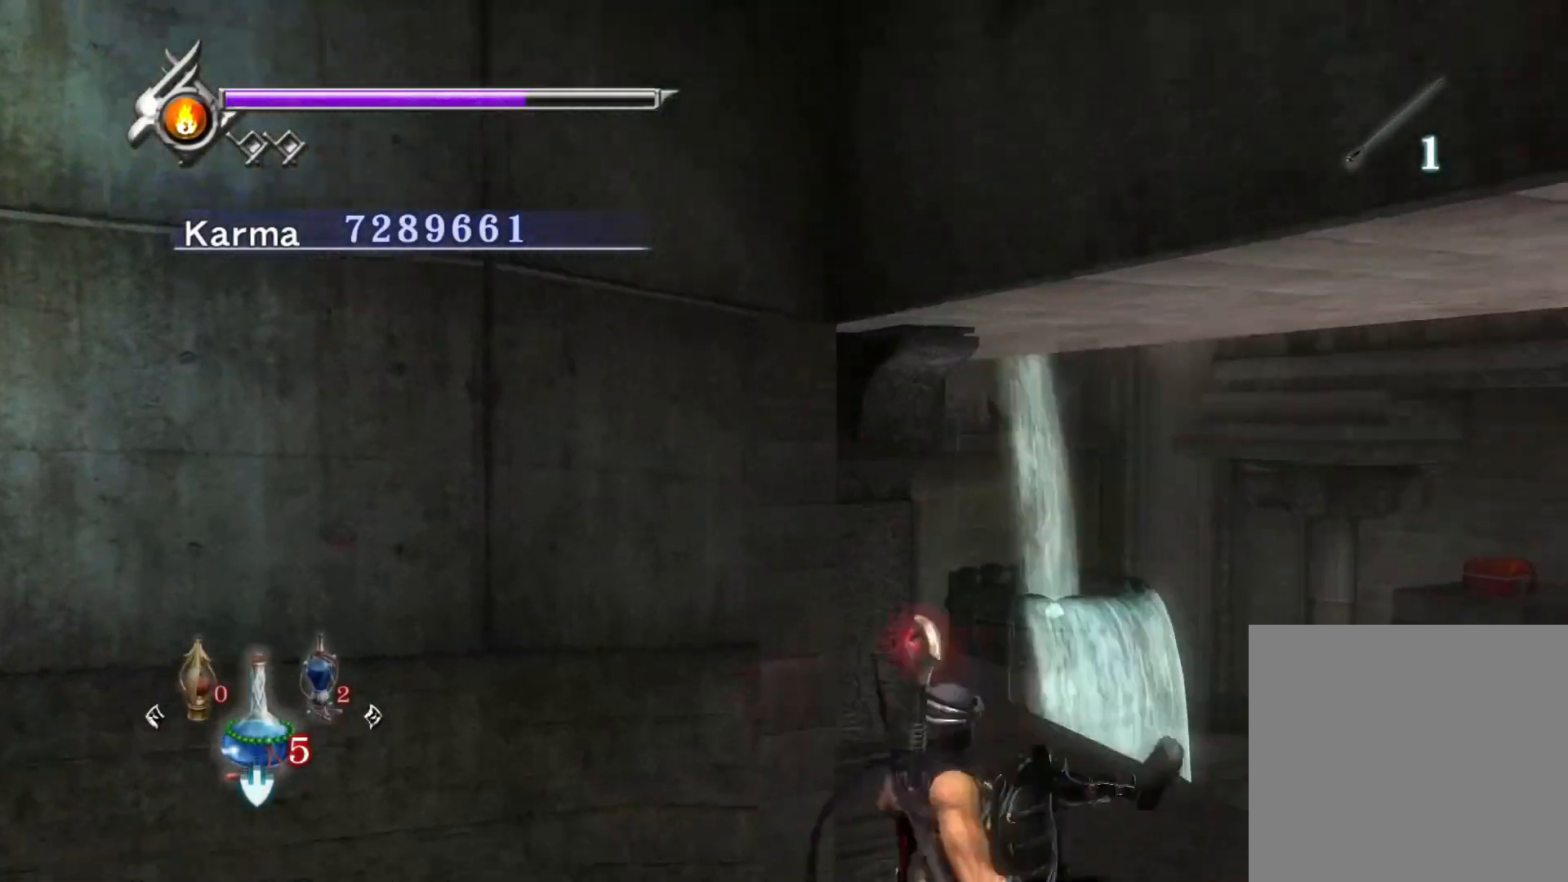
{"buttons": [], "left_stick": "up-left", "right_stick": "up-right", "events": [[50, "left_stick", "up-right"], [100, "right_stick", "center"], [350, "left_stick", "up"], [400, "right_stick", "right"], [450, "right_stick", "up-right"], [500, "left_stick", "up-left"]]}
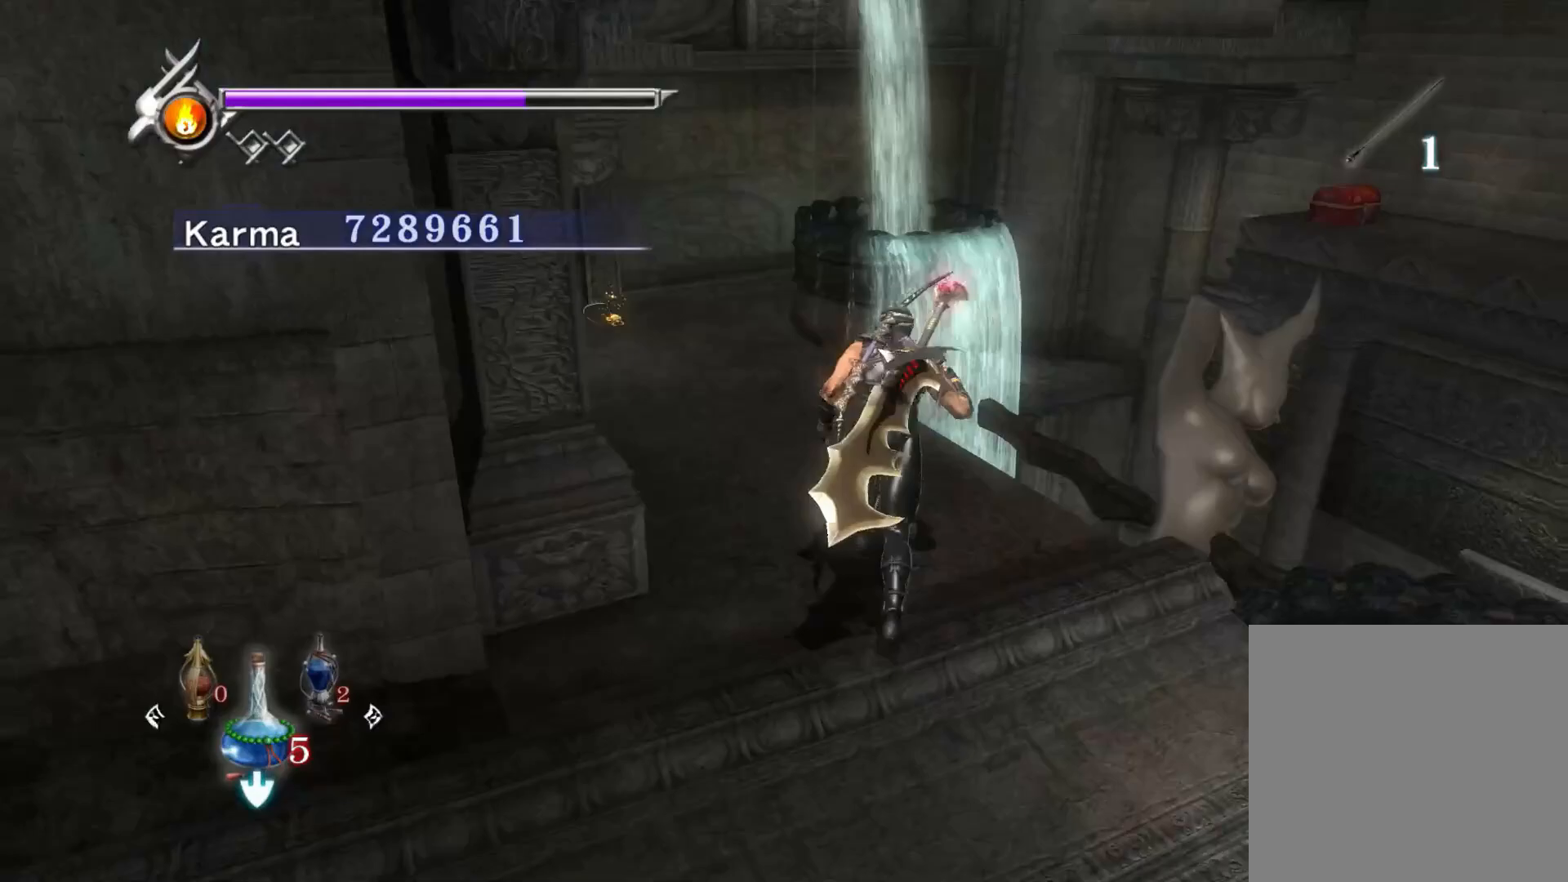
{"buttons": [], "left_stick": "up-left", "right_stick": "up-right", "events": []}
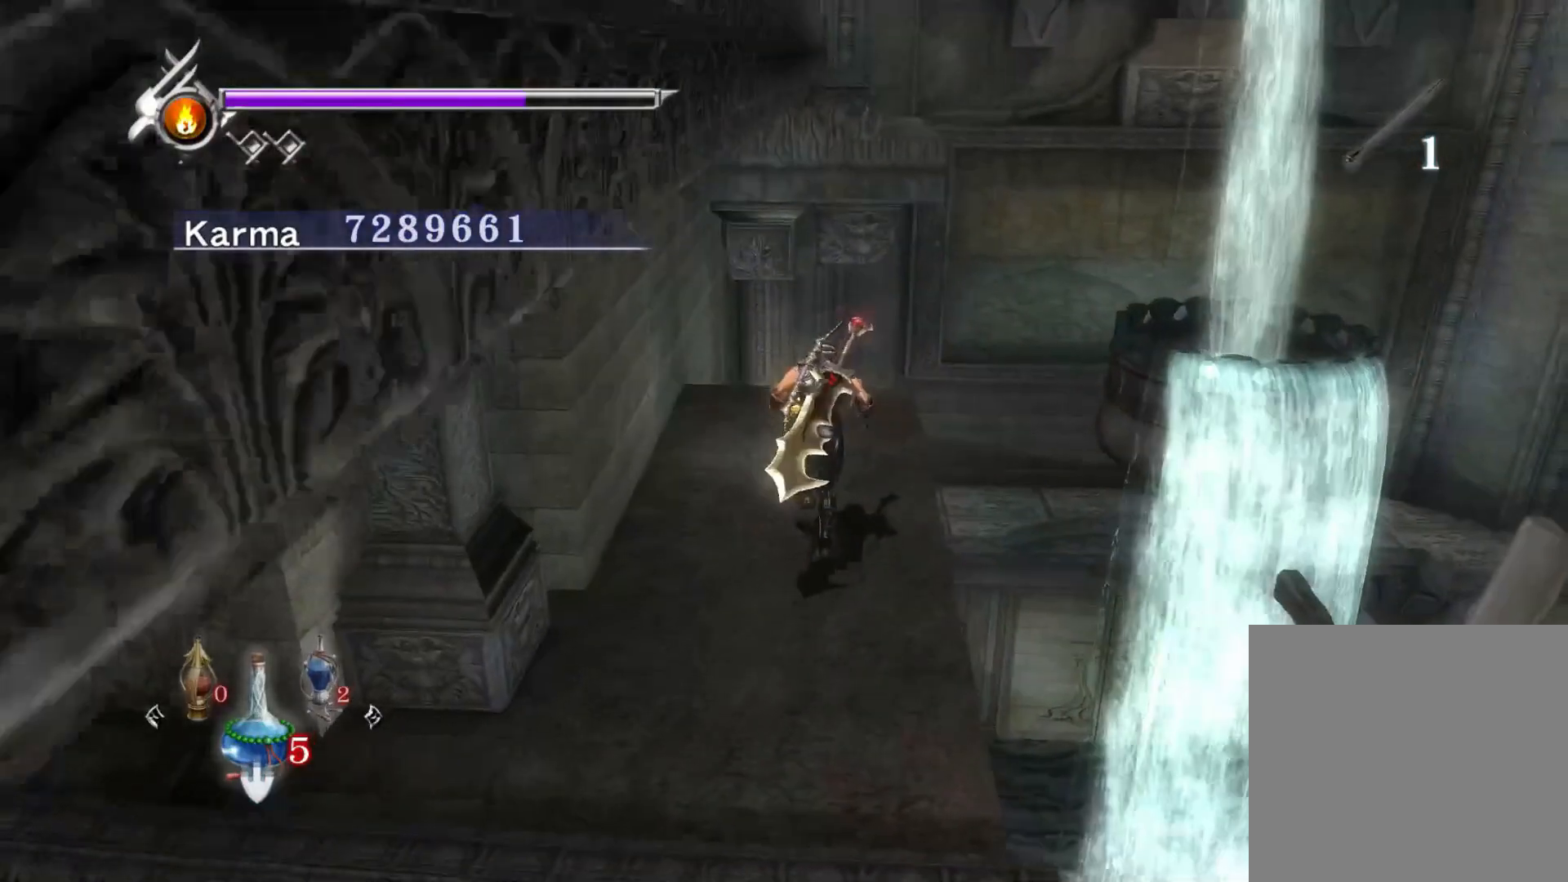
{"buttons": ["B"], "left_stick": "up", "right_stick": "center", "events": [[283, "right_stick", "center"], [333, "B", "down"], [433, "left_stick", "up"]]}
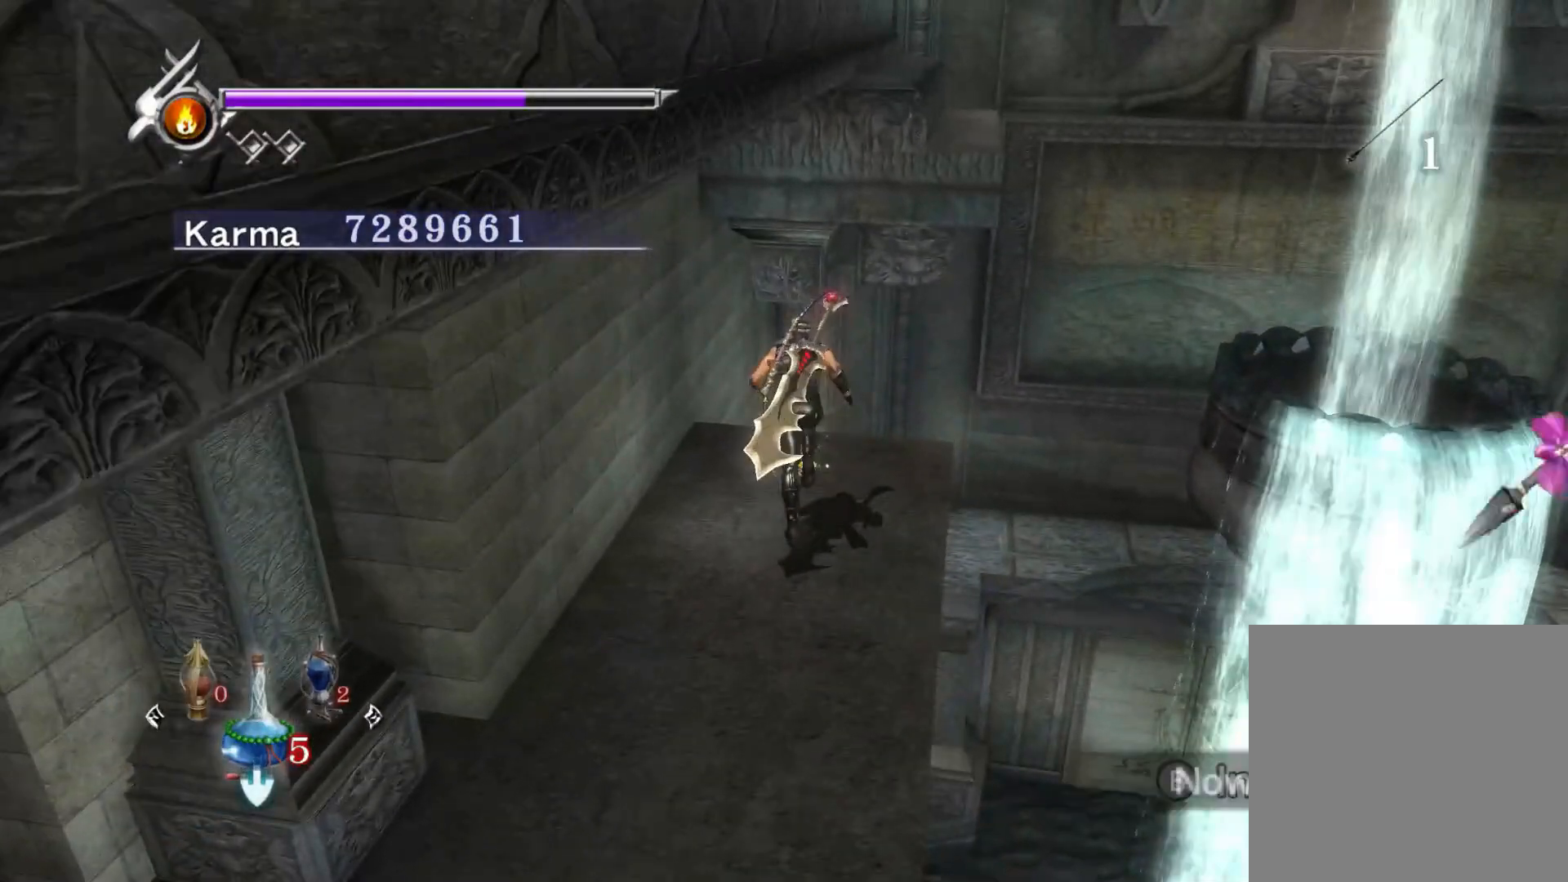
{"buttons": [], "left_stick": "center", "right_stick": "center", "events": [[33, "B", "up"], [100, "left_stick", "center"]]}
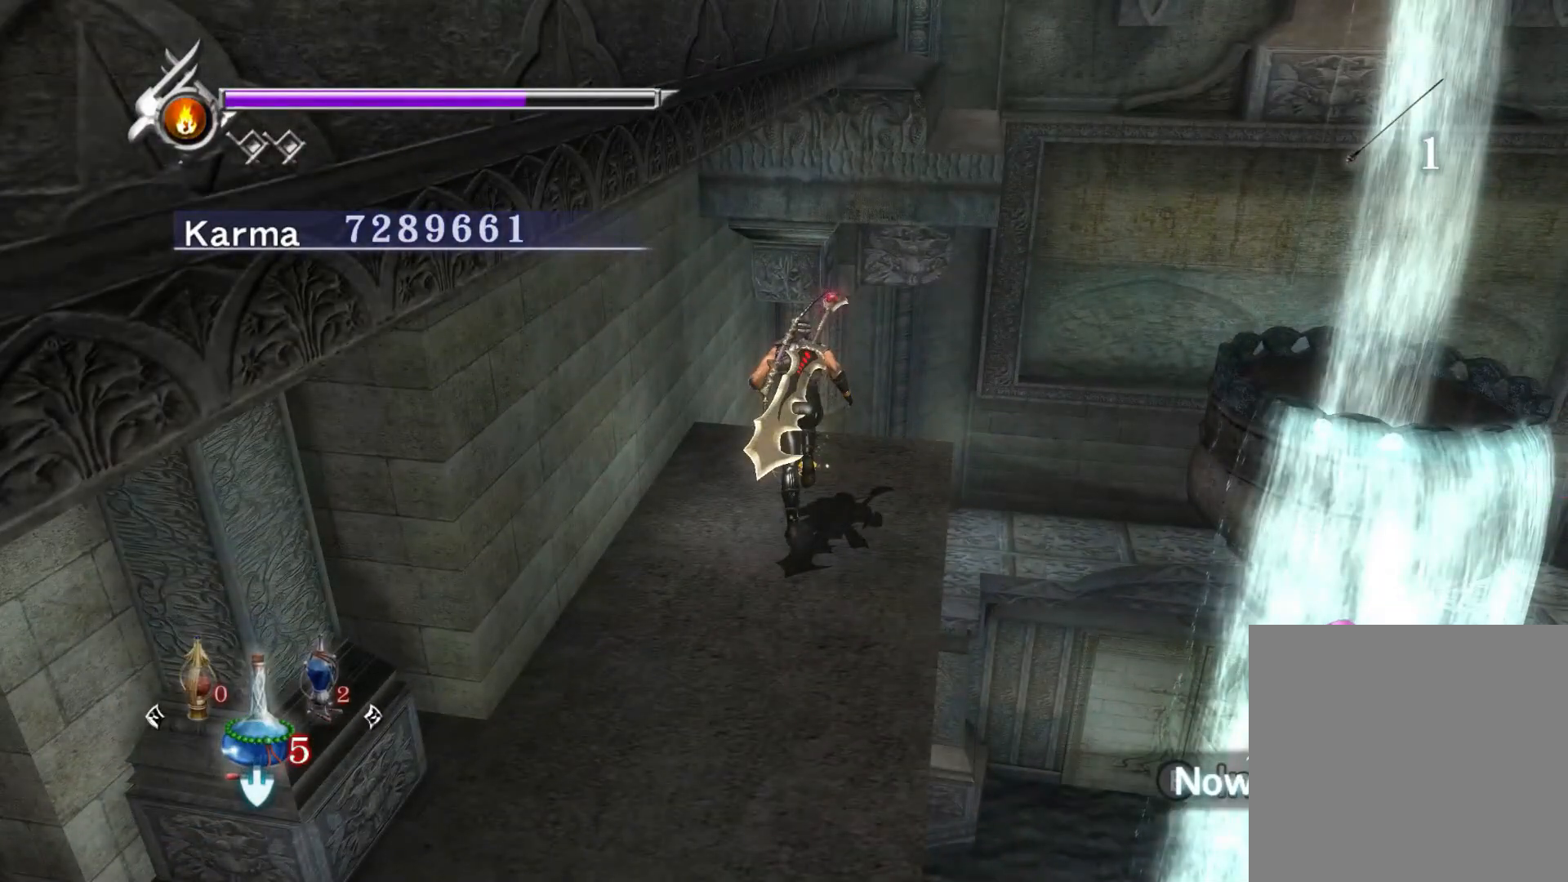
{"buttons": [], "left_stick": "center", "right_stick": "center", "events": []}
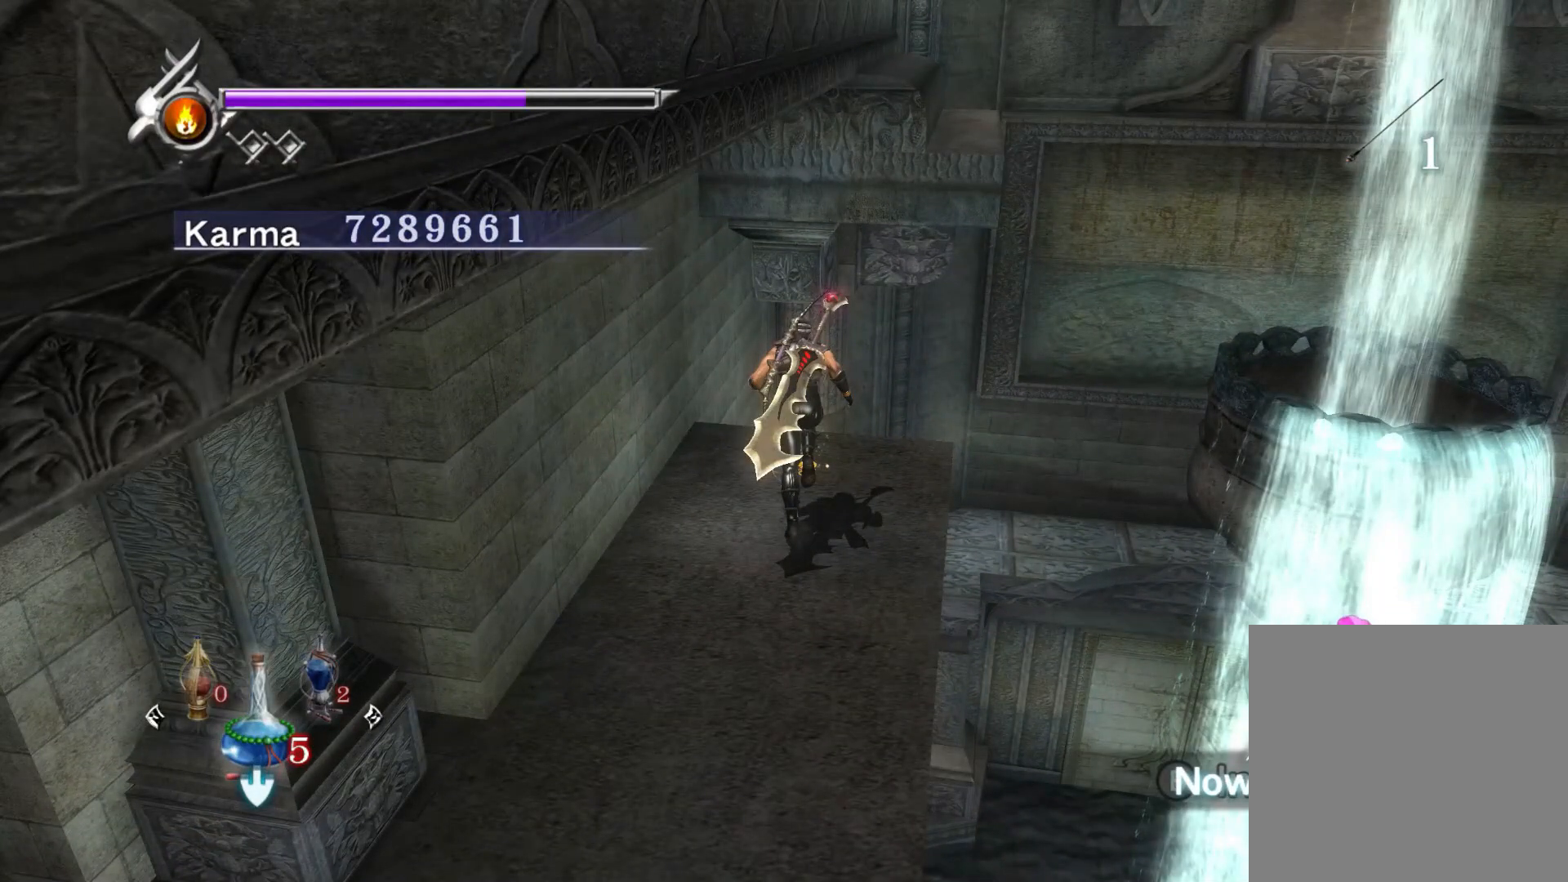
{"buttons": [], "left_stick": "center", "right_stick": "center", "events": []}
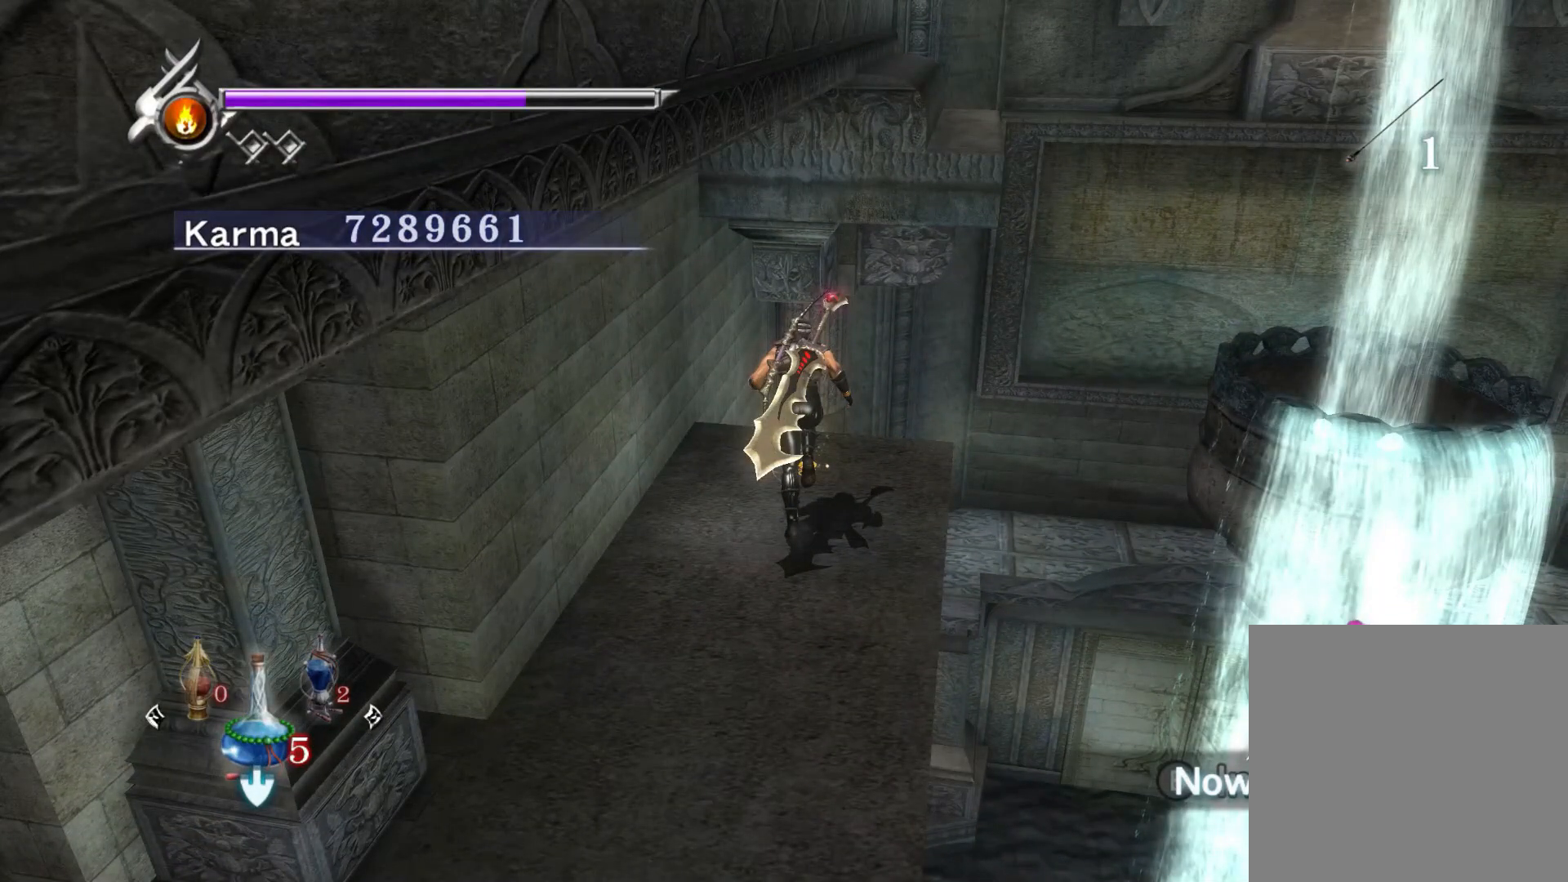
{"buttons": [], "left_stick": "center", "right_stick": "center", "events": []}
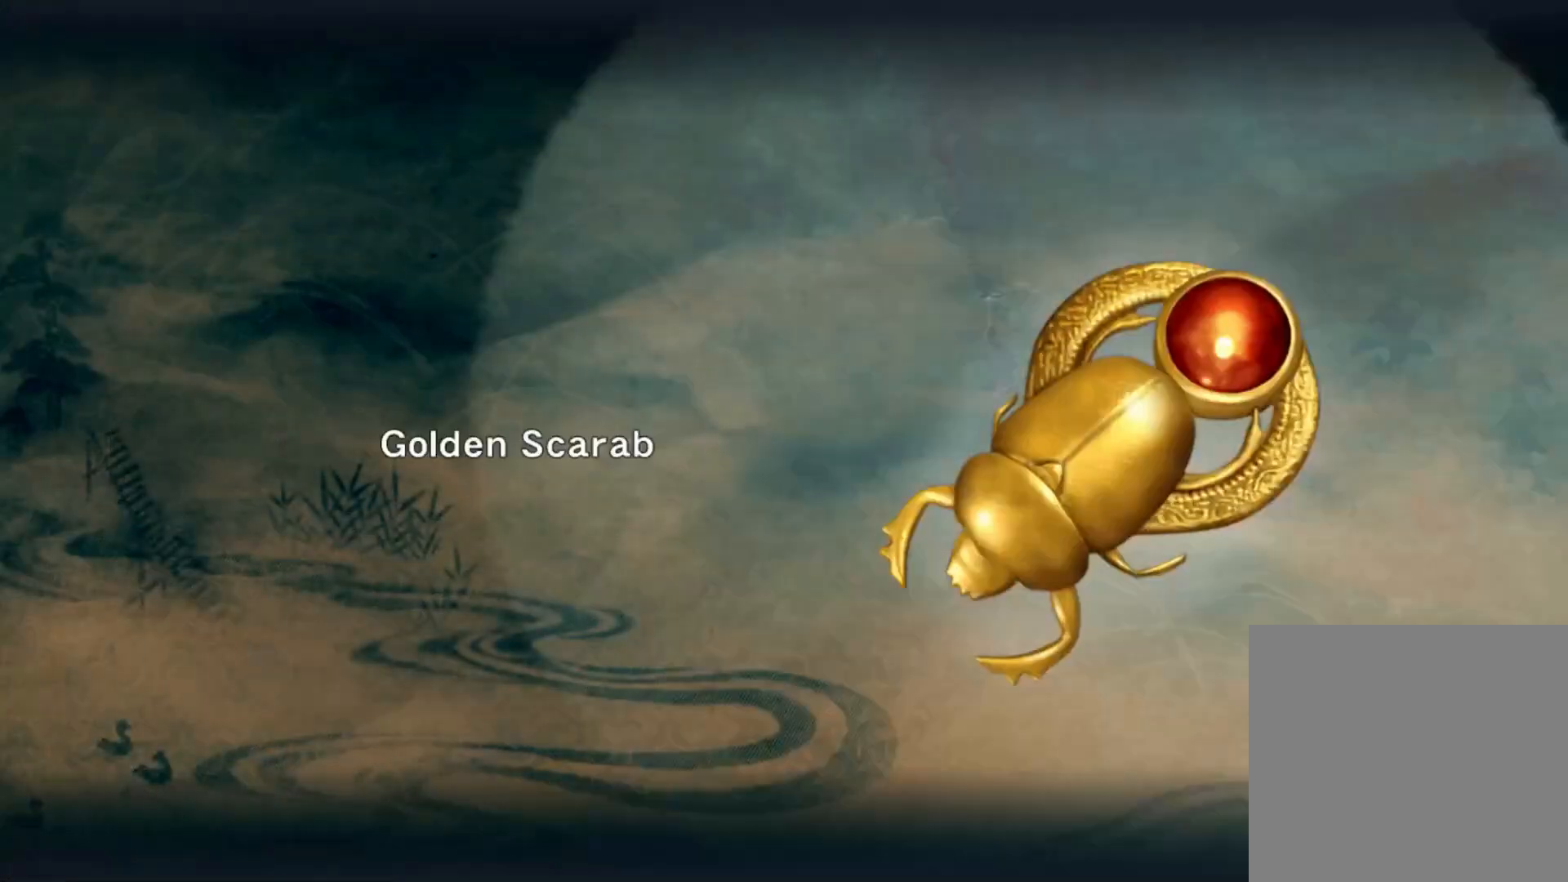
{"buttons": [], "left_stick": "center", "right_stick": "left", "events": [[167, "B", "down"], [267, "B", "up"], [433, "right_stick", "left"]]}
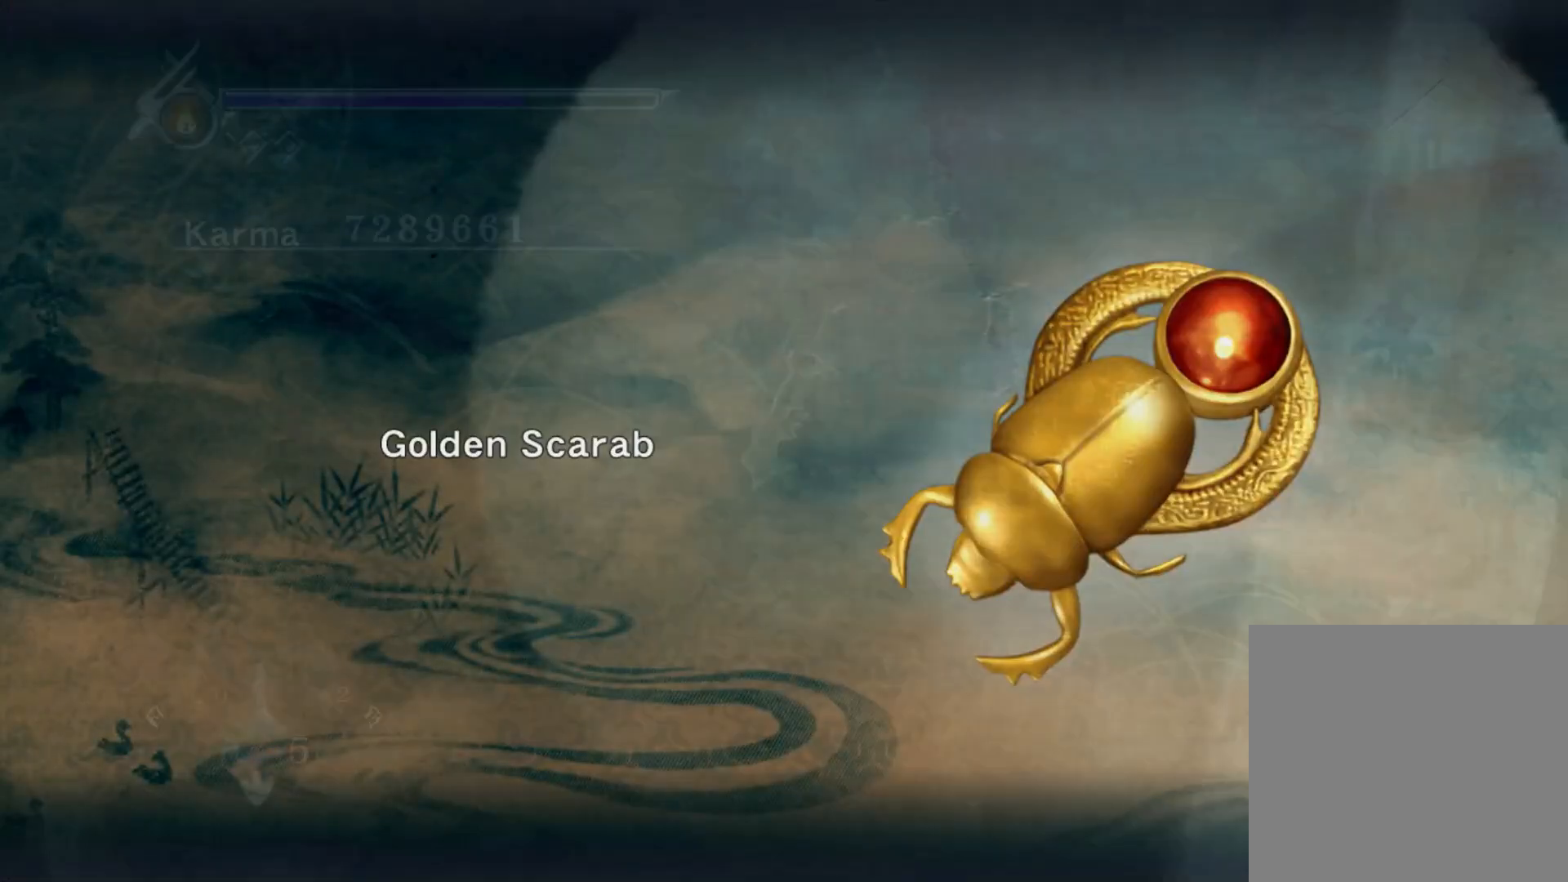
{"buttons": [], "left_stick": "down-right", "right_stick": "left", "events": [[67, "left_stick", "down-right"], [67, "right_stick", "center"], [150, "A", "down"], [250, "A", "up"], [383, "right_stick", "left"]]}